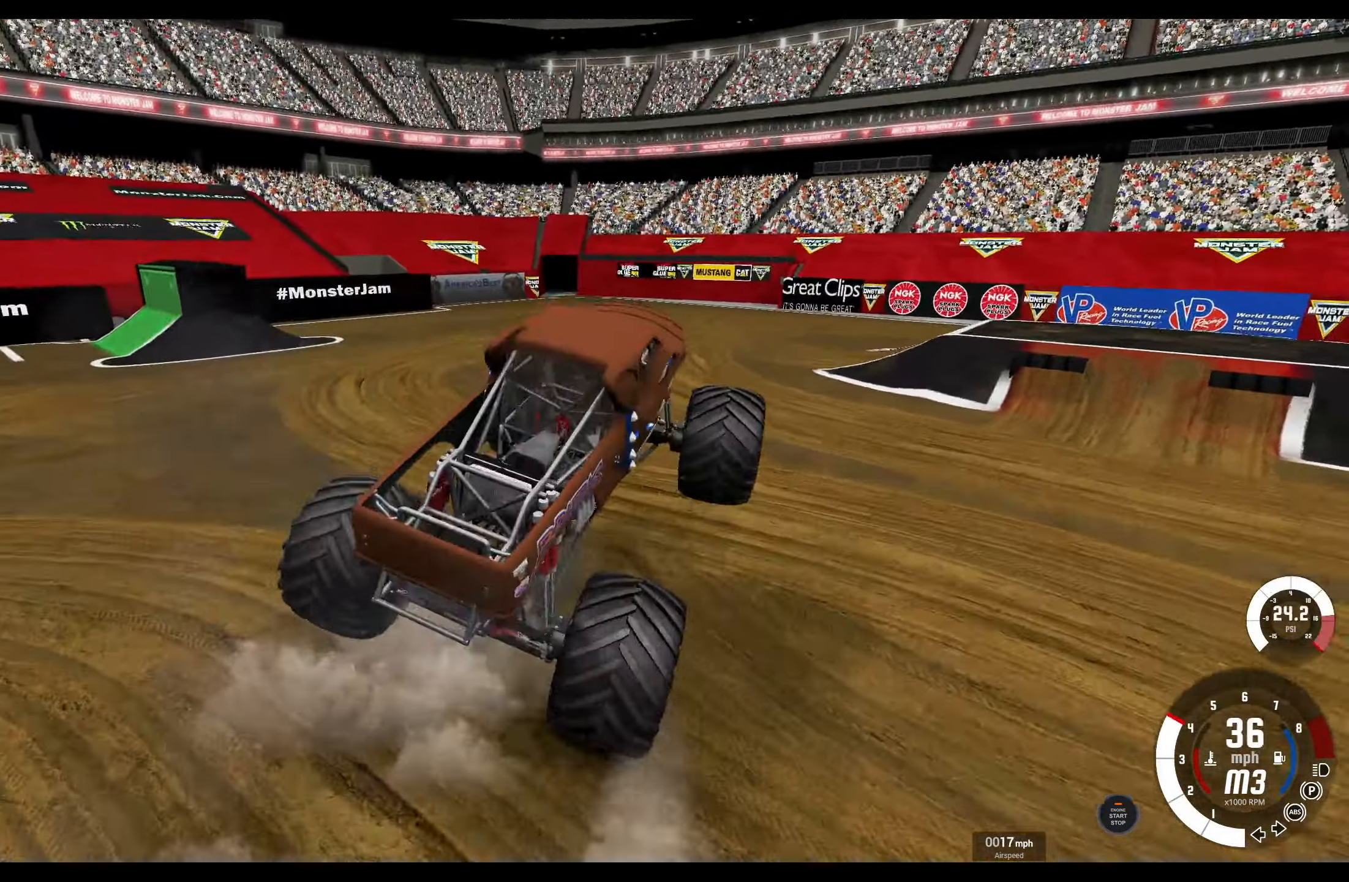
Gameplay with a controller (Xbox layout); each line is a JSON object with the inputs held at the frame after it. "events" lists button and stick changes between this image and that frame as [ms after this image, input, new state], when the widget could be followed in between.
{"buttons": [], "left_stick": "left", "right_stick": "center", "events": [[17, "R2", "down"], [167, "R2", "up"], [267, "R2", "down"], [416, "R2", "up"]]}
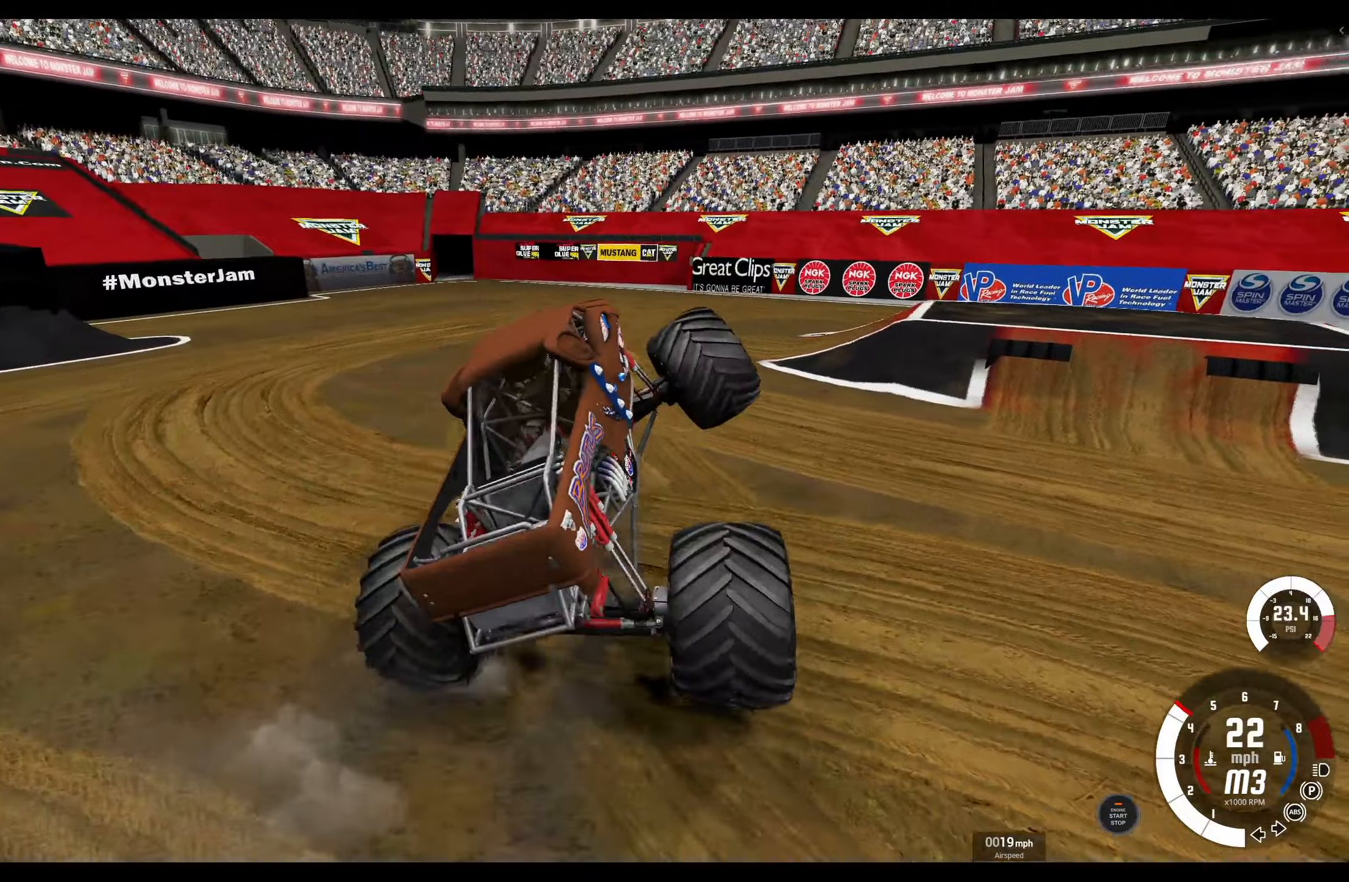
{"buttons": ["R2"], "left_stick": "center", "right_stick": "center", "events": [[16, "R2", "down"], [166, "R2", "up"], [183, "left_stick", "center"], [283, "R2", "down"]]}
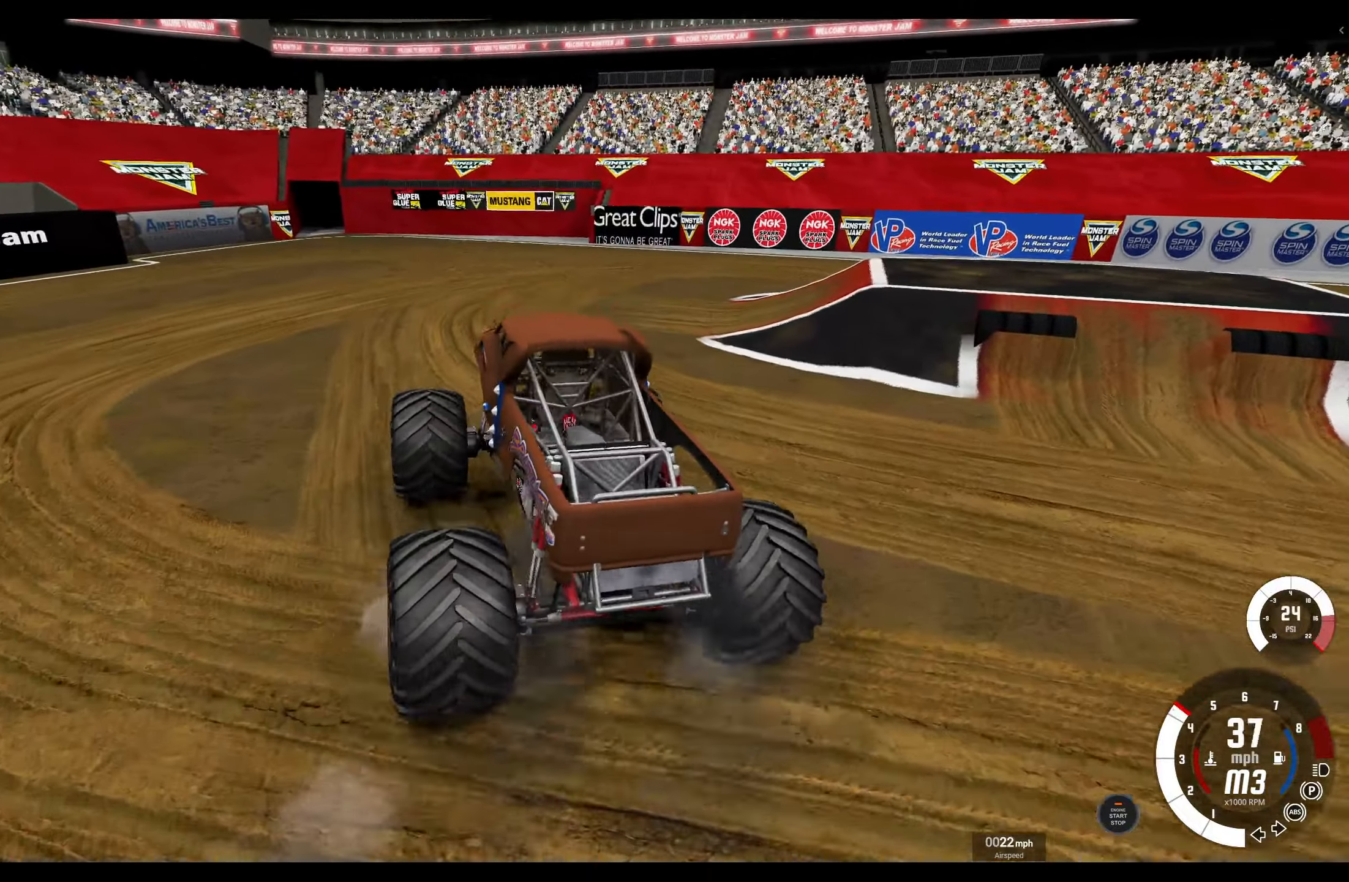
{"buttons": ["L1", "R2"], "left_stick": "left", "right_stick": "center", "events": [[16, "R2", "up"], [150, "left_stick", "left"], [233, "L1", "down"], [450, "R2", "down"]]}
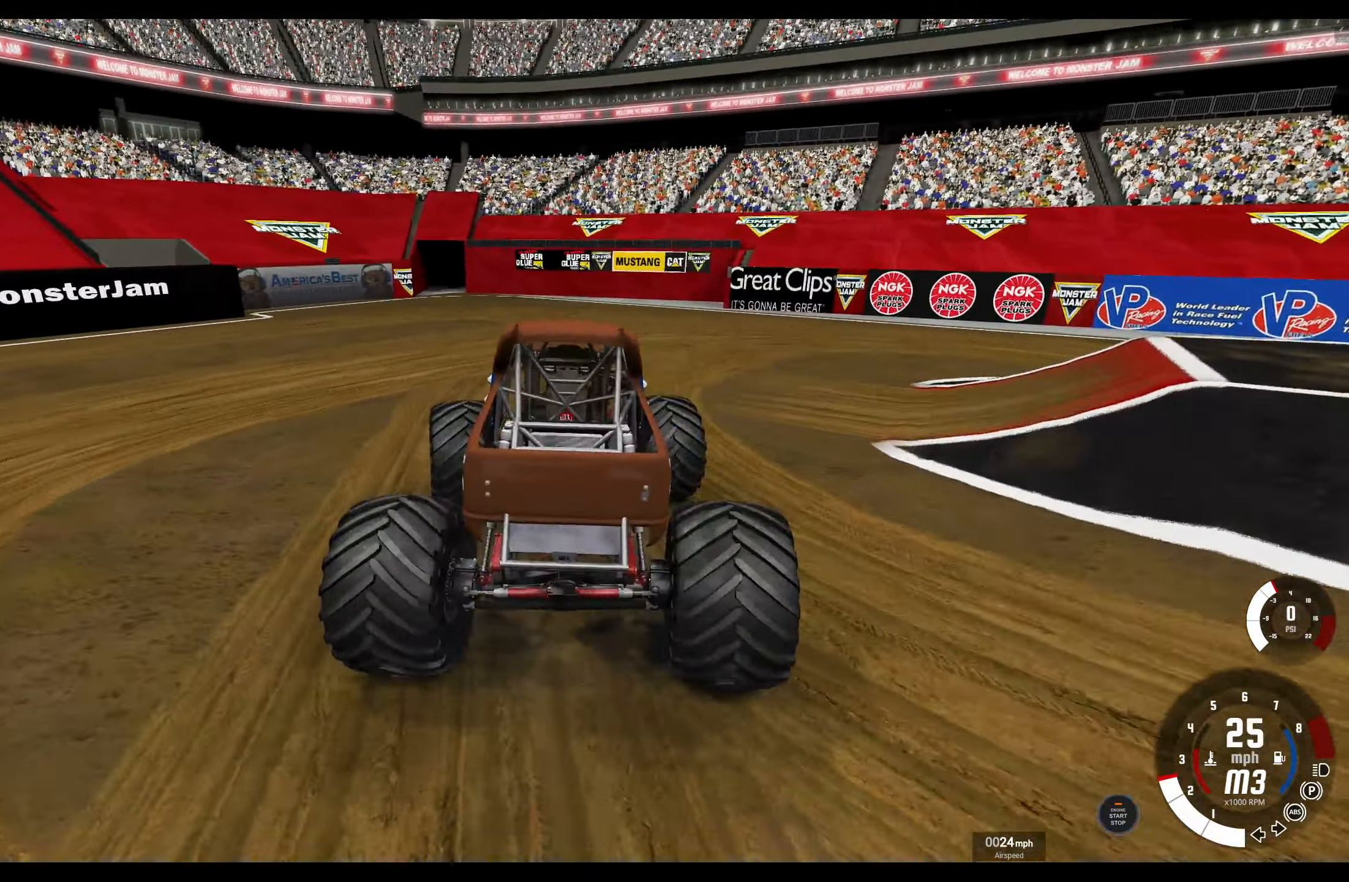
{"buttons": ["L1", "R2"], "left_stick": "left", "right_stick": "center", "events": []}
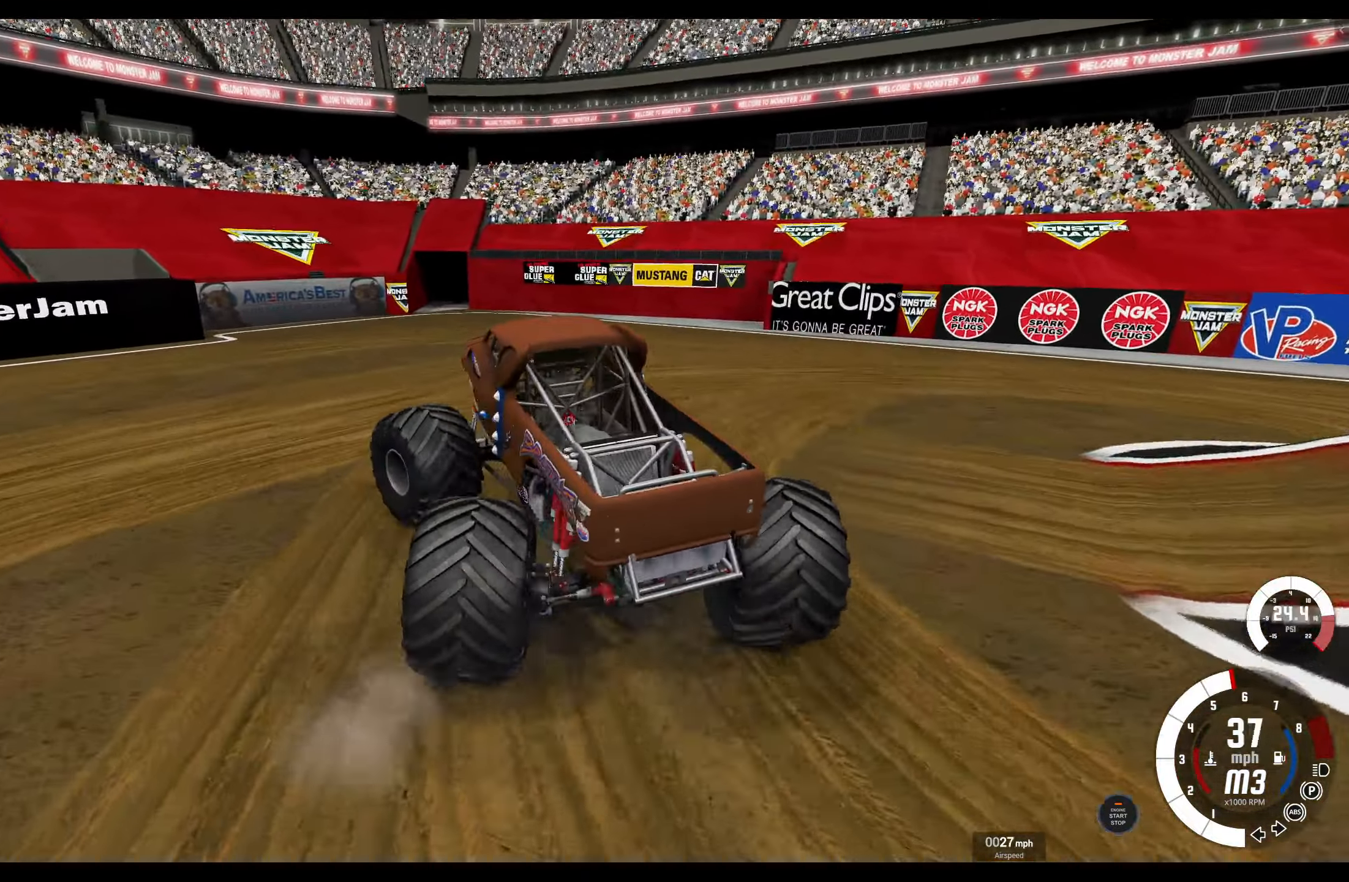
{"buttons": ["L1"], "left_stick": "left", "right_stick": "left", "events": [[116, "right_stick", "down-left"], [416, "right_stick", "left"], [450, "R2", "up"]]}
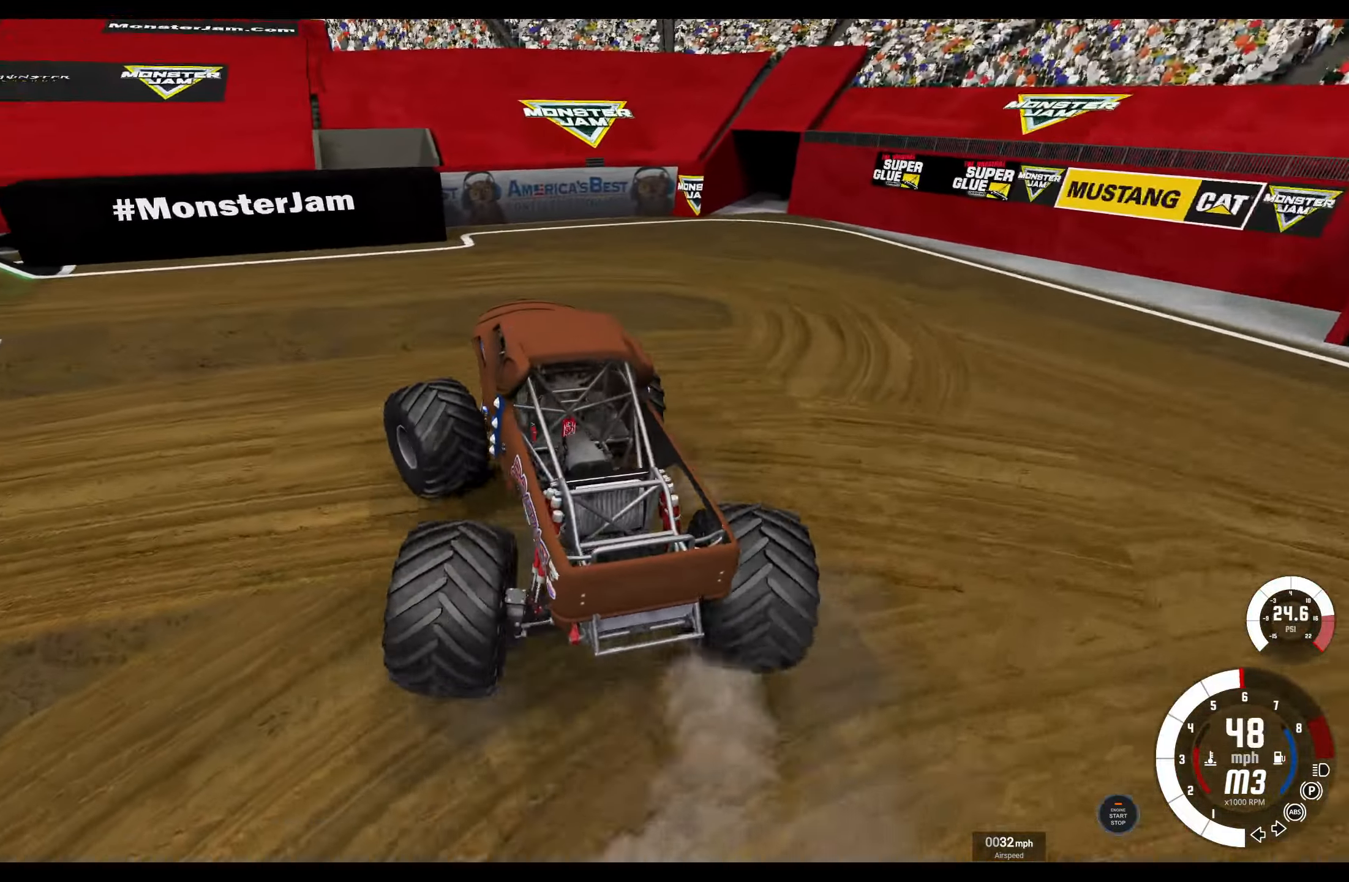
{"buttons": ["L1", "L2"], "left_stick": "left", "right_stick": "left", "events": [[16, "L2", "down"]]}
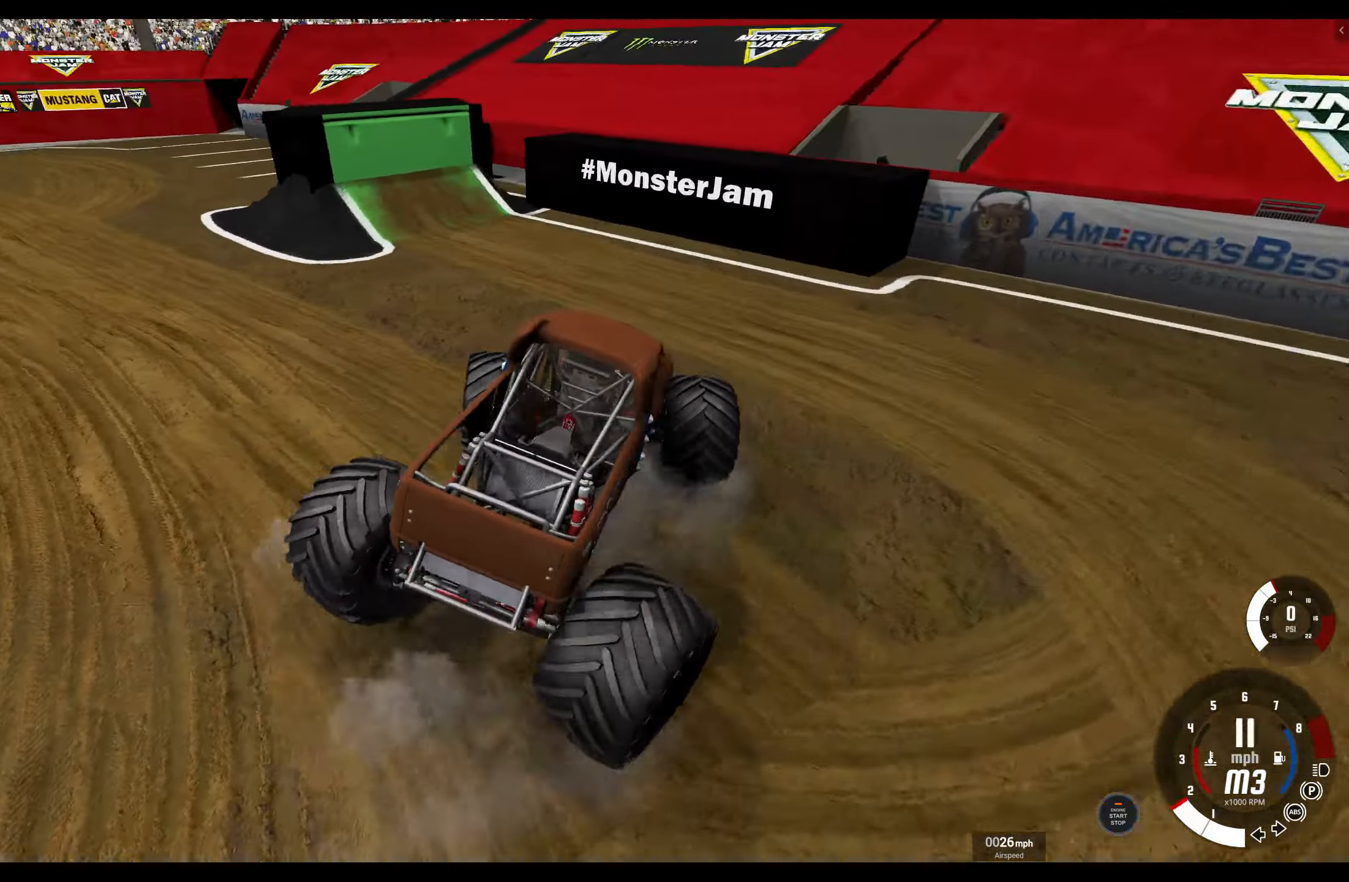
{"buttons": ["L1"], "left_stick": "left", "right_stick": "center", "events": [[183, "L2", "up"], [233, "right_stick", "center"]]}
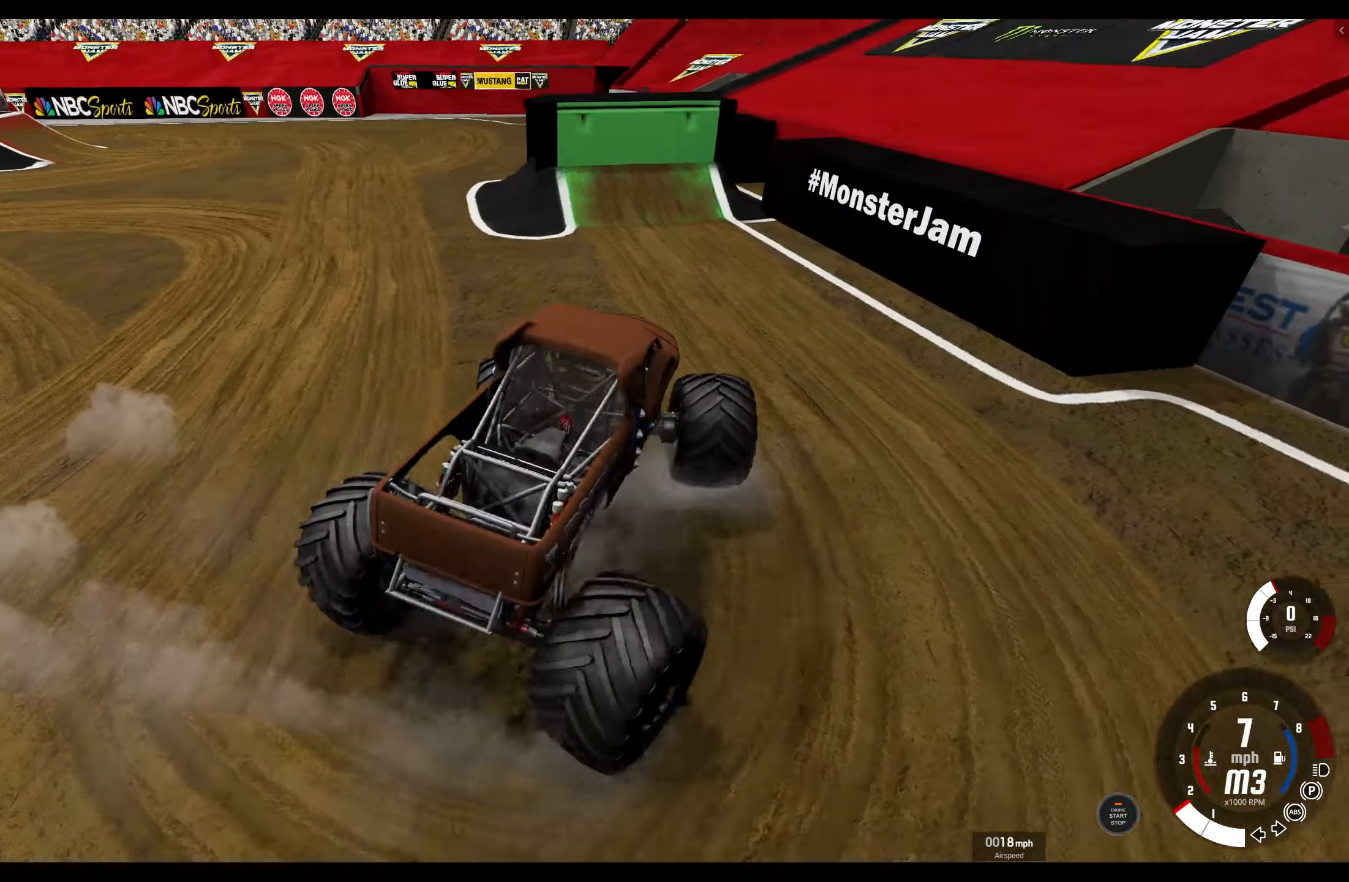
{"buttons": ["L1", "R2"], "left_stick": "left", "right_stick": "center", "events": [[66, "R3", "down"], [200, "R3", "up"], [333, "R2", "down"]]}
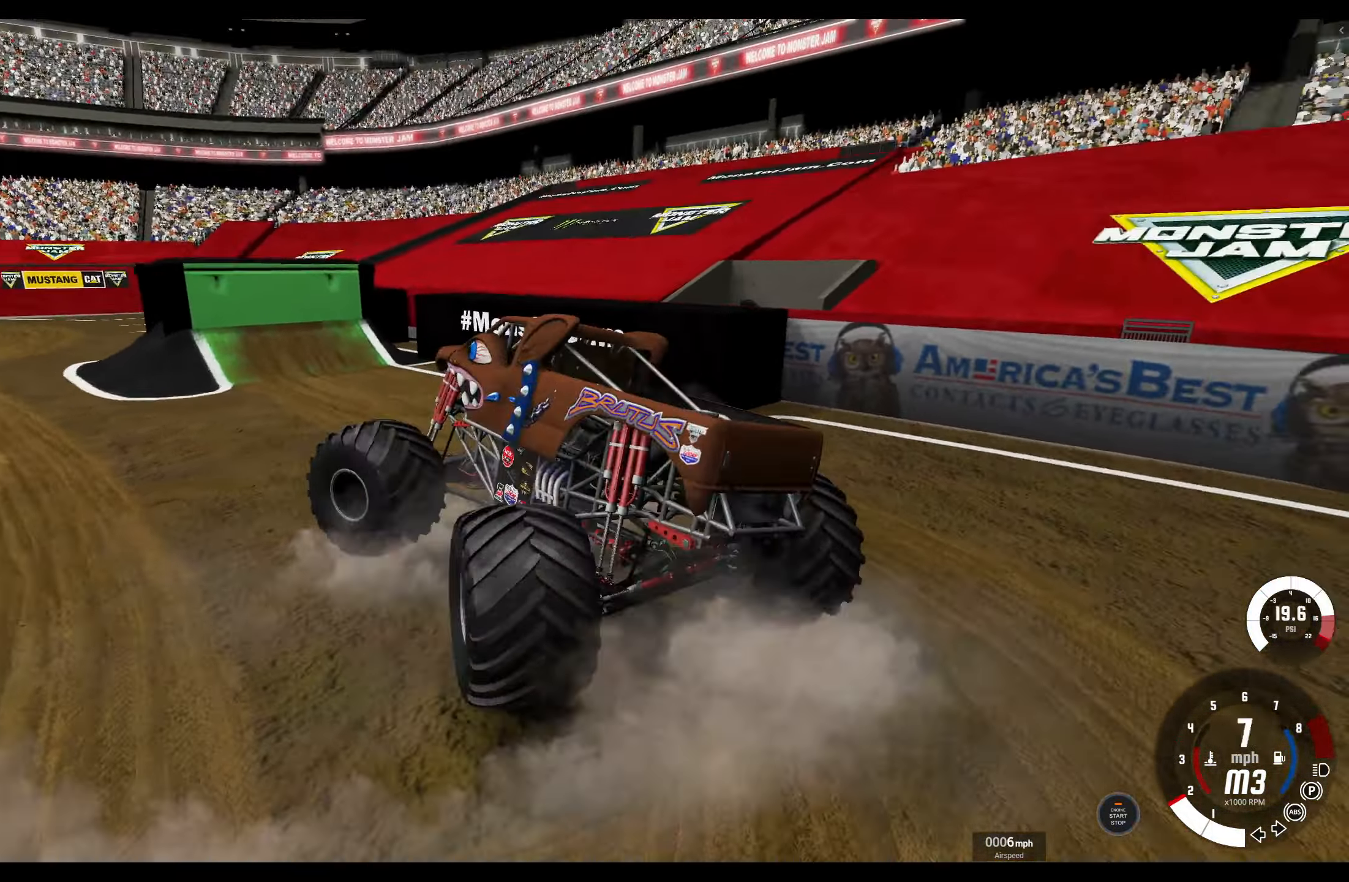
{"buttons": ["R2"], "left_stick": "left", "right_stick": "center", "events": [[400, "L1", "up"]]}
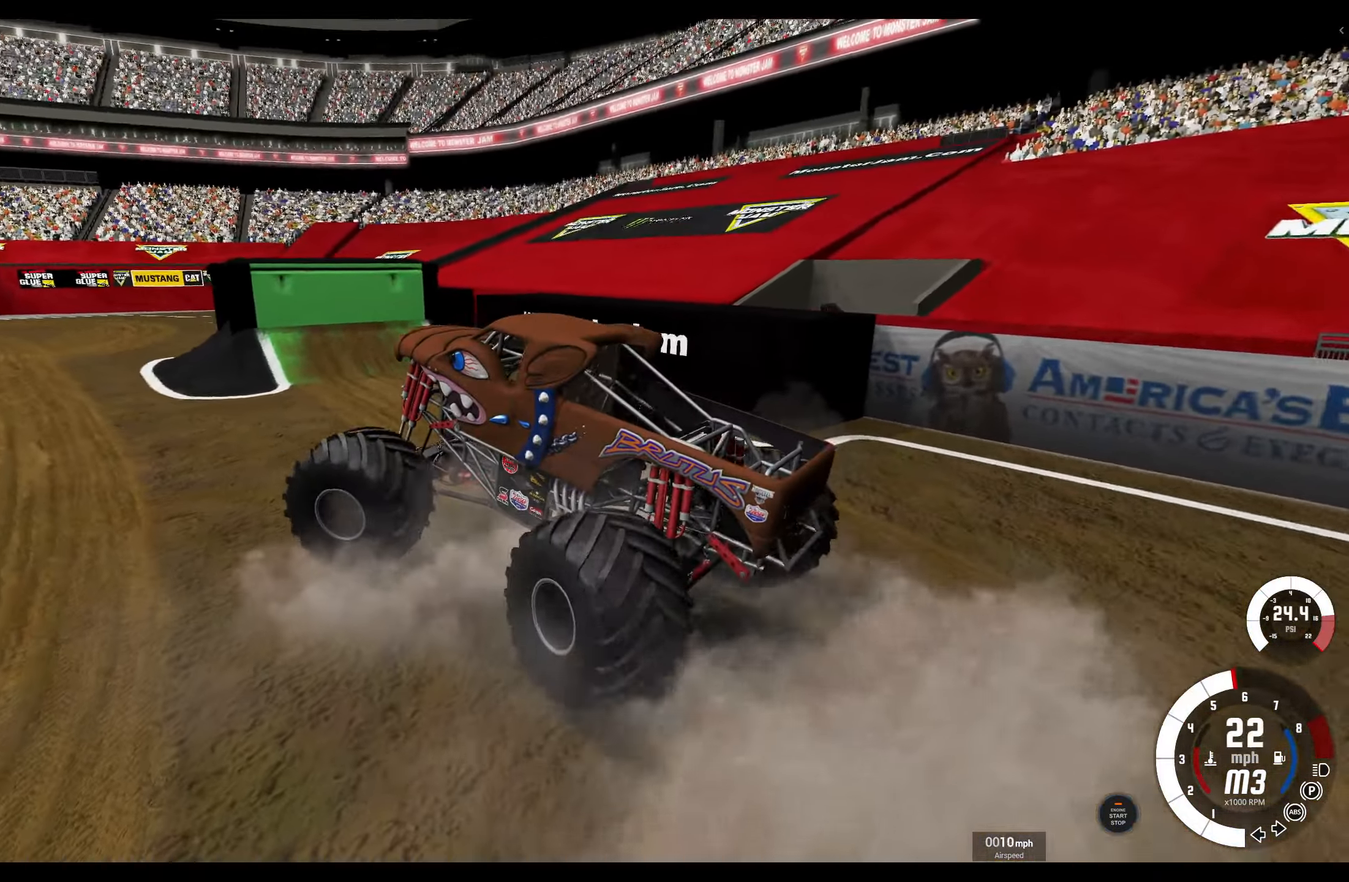
{"buttons": ["R2"], "left_stick": "left", "right_stick": "center", "events": [[50, "left_stick", "center"], [500, "left_stick", "left"]]}
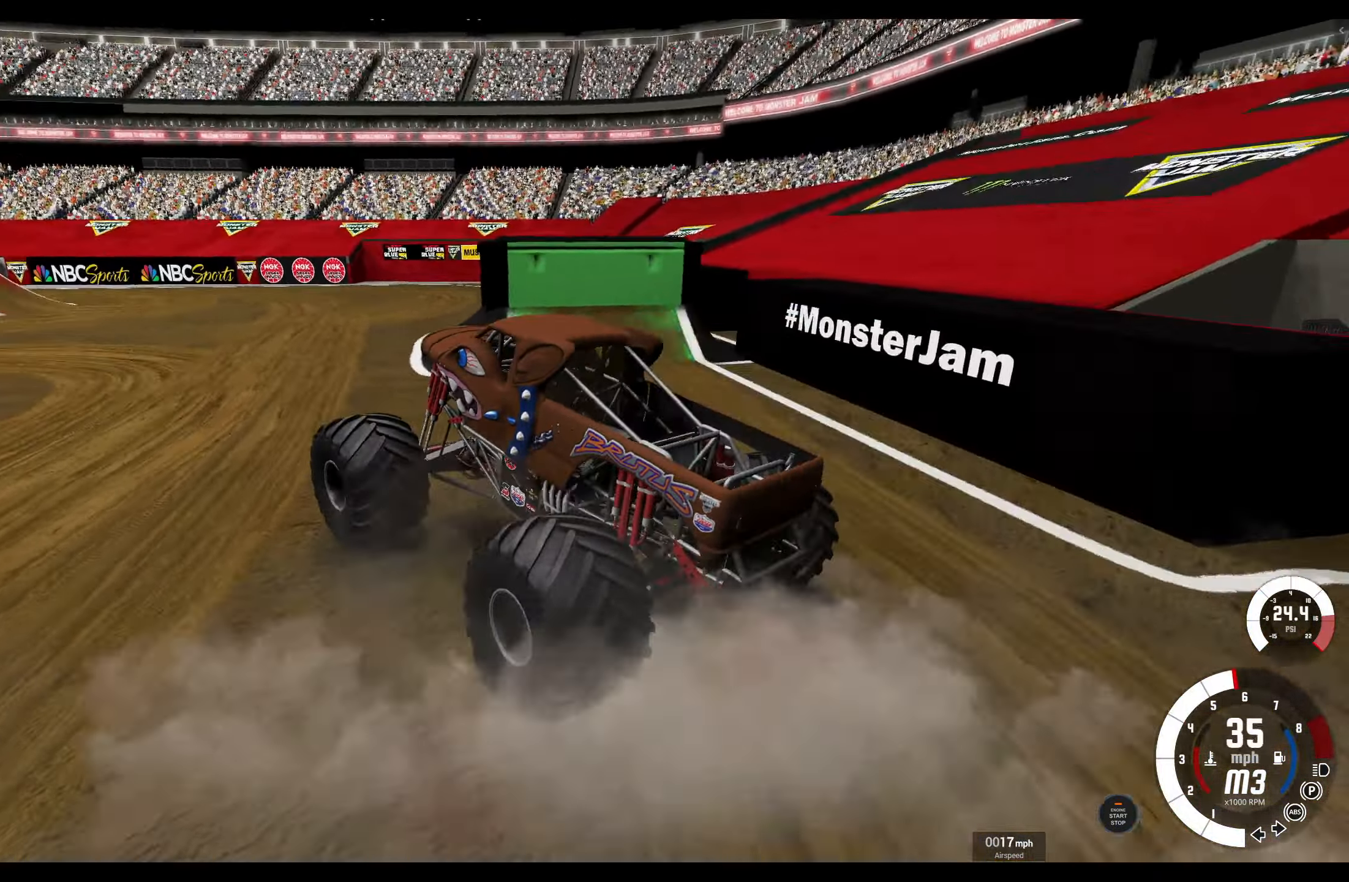
{"buttons": ["R2"], "left_stick": "left", "right_stick": "center", "events": []}
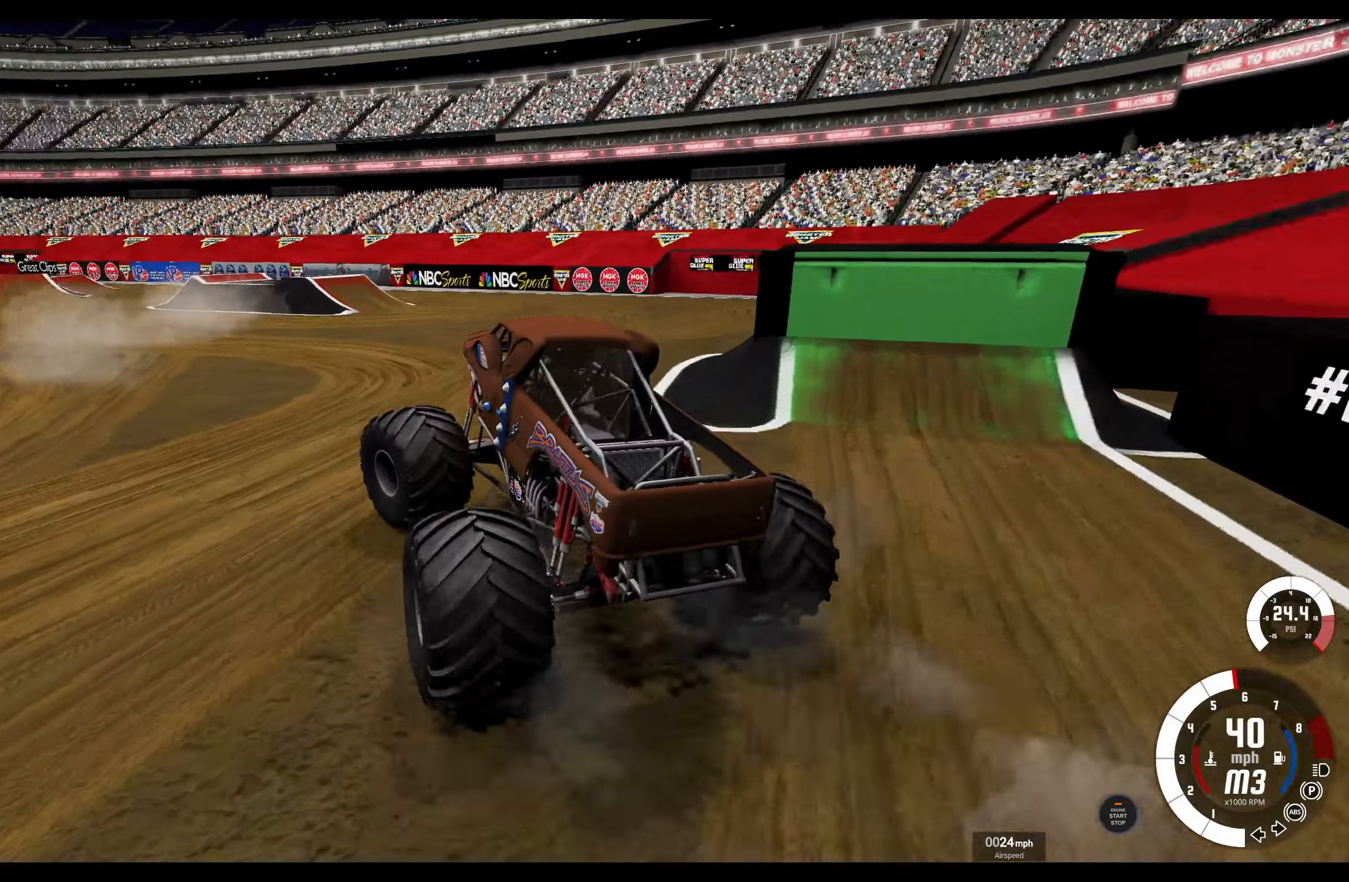
{"buttons": ["R2"], "left_stick": "left", "right_stick": "center", "events": []}
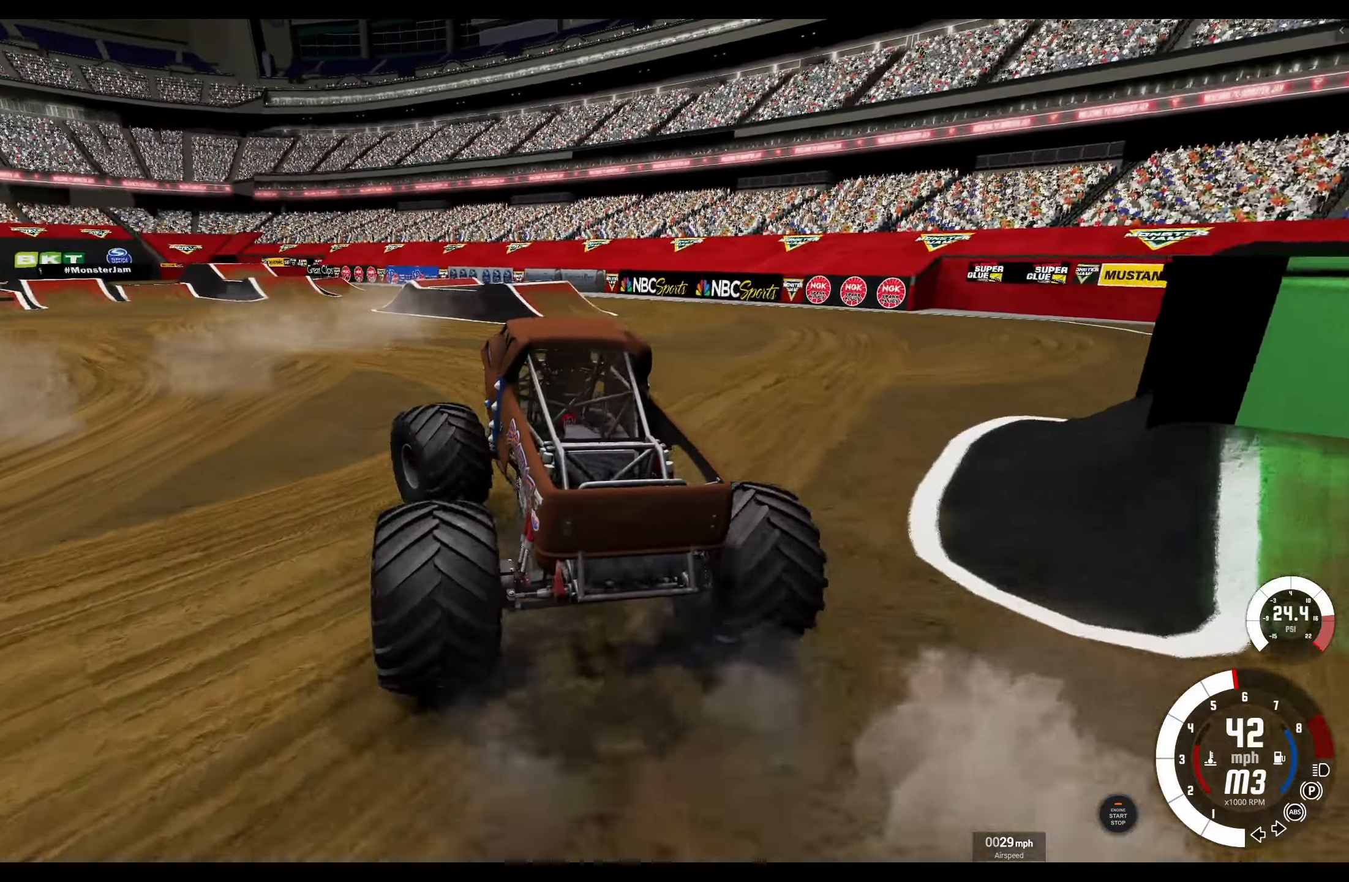
{"buttons": [], "left_stick": "left", "right_stick": "center", "events": [[133, "R2", "up"]]}
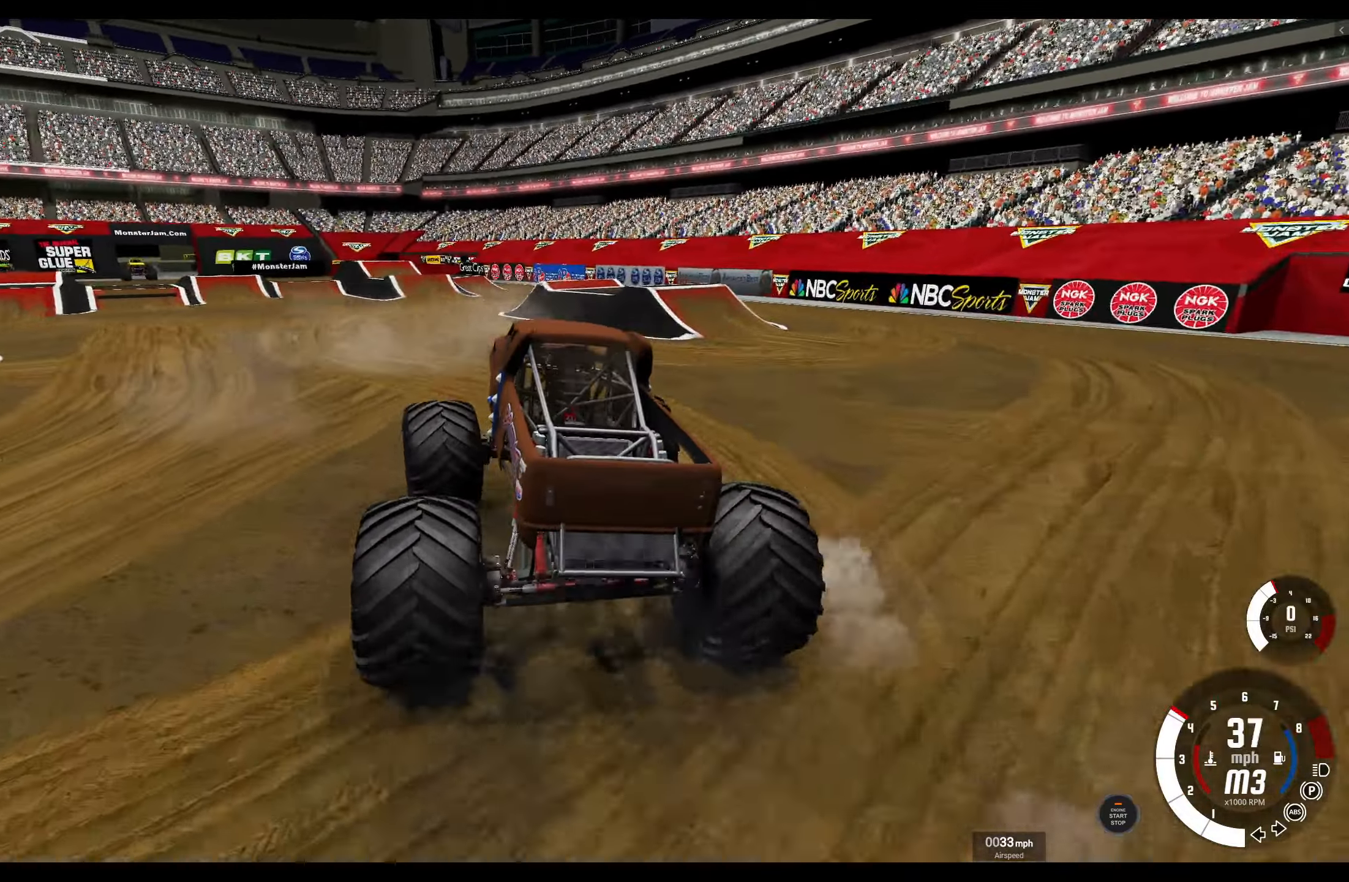
{"buttons": [], "left_stick": "center", "right_stick": "center", "events": [[33, "left_stick", "up-left"], [267, "left_stick", "center"]]}
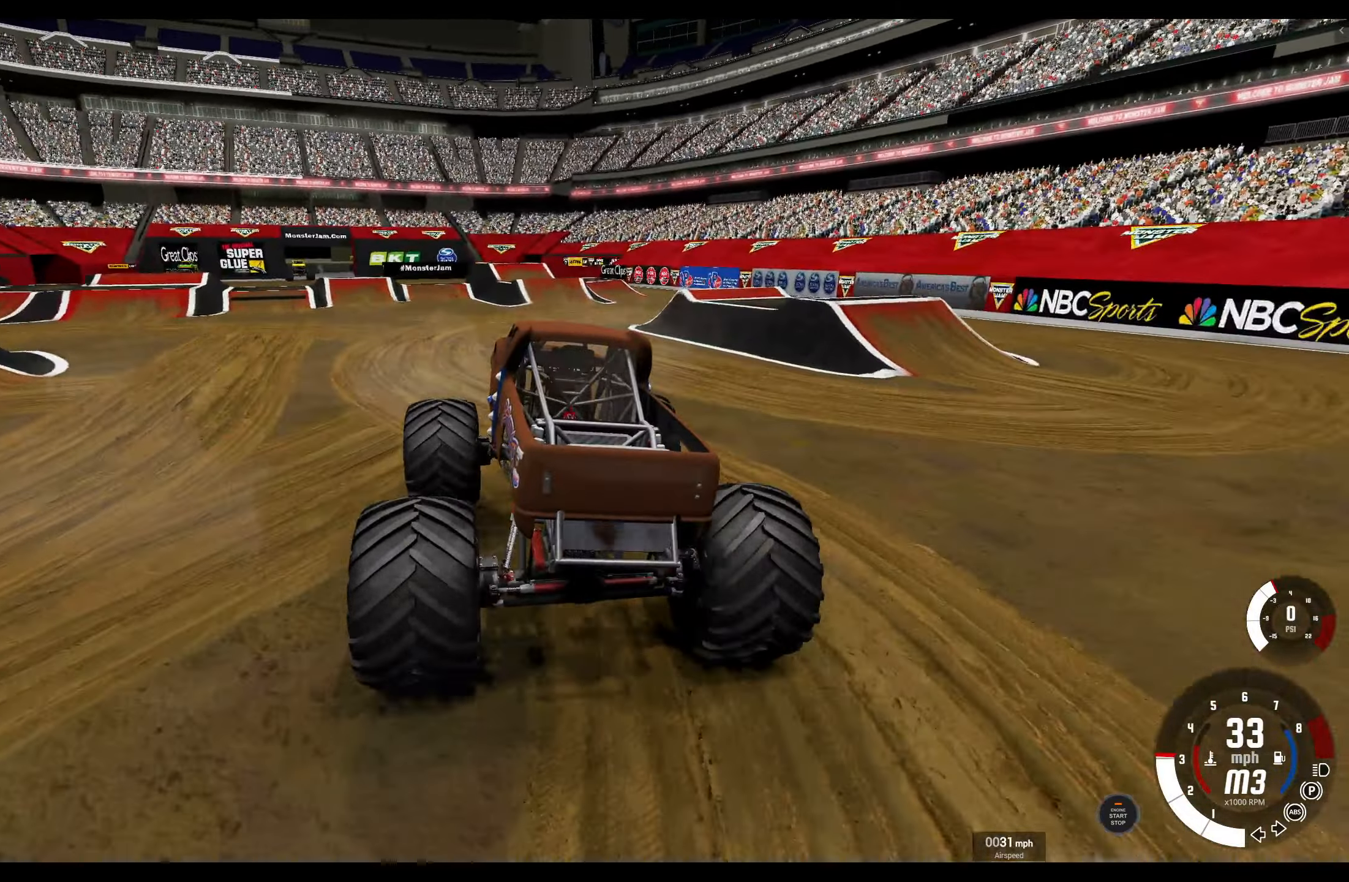
{"buttons": ["R2"], "left_stick": "left", "right_stick": "center", "events": [[33, "R2", "down"], [317, "left_stick", "left"]]}
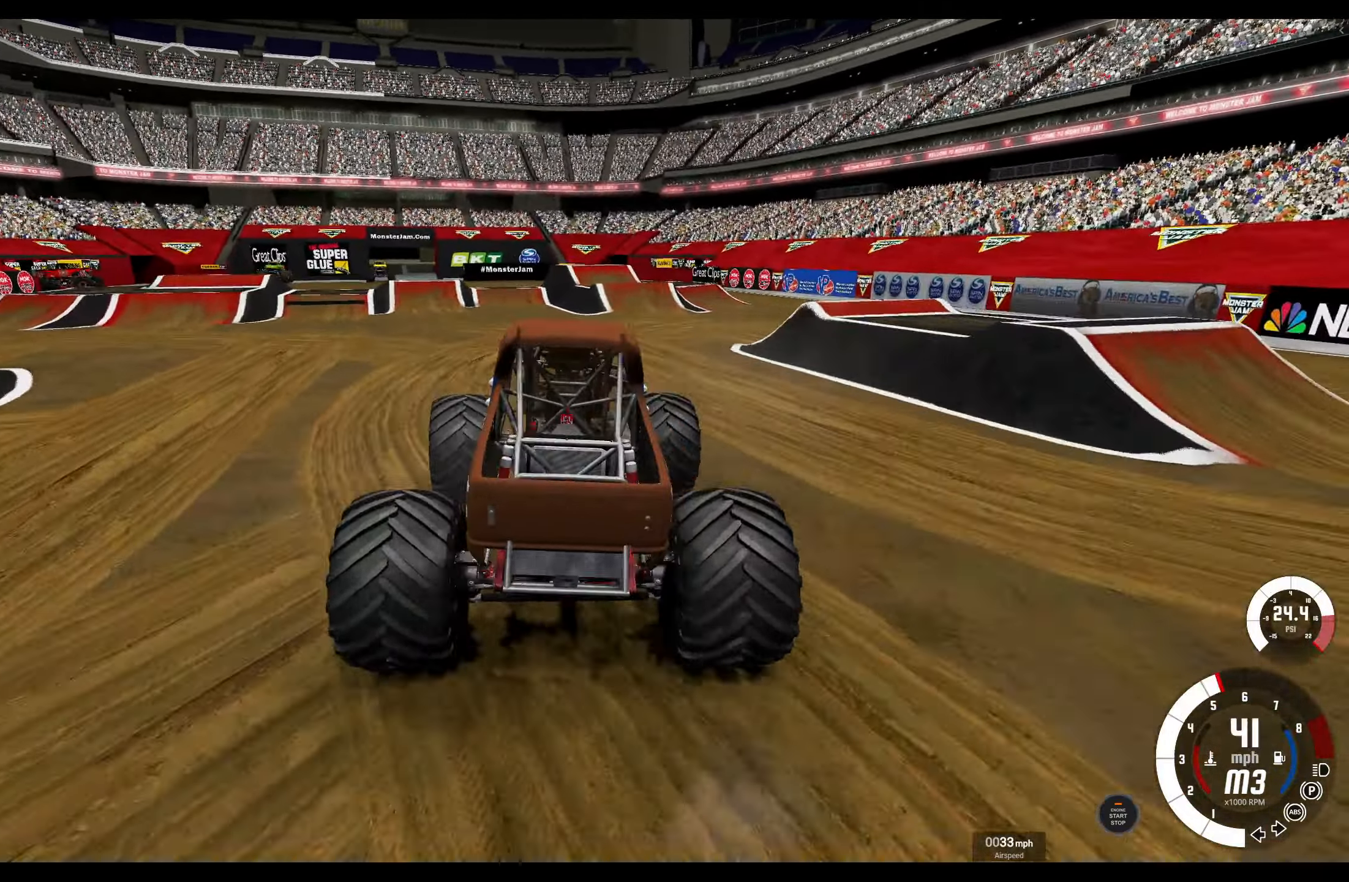
{"buttons": [], "left_stick": "center", "right_stick": "center", "events": [[117, "R2", "up"], [300, "left_stick", "center"]]}
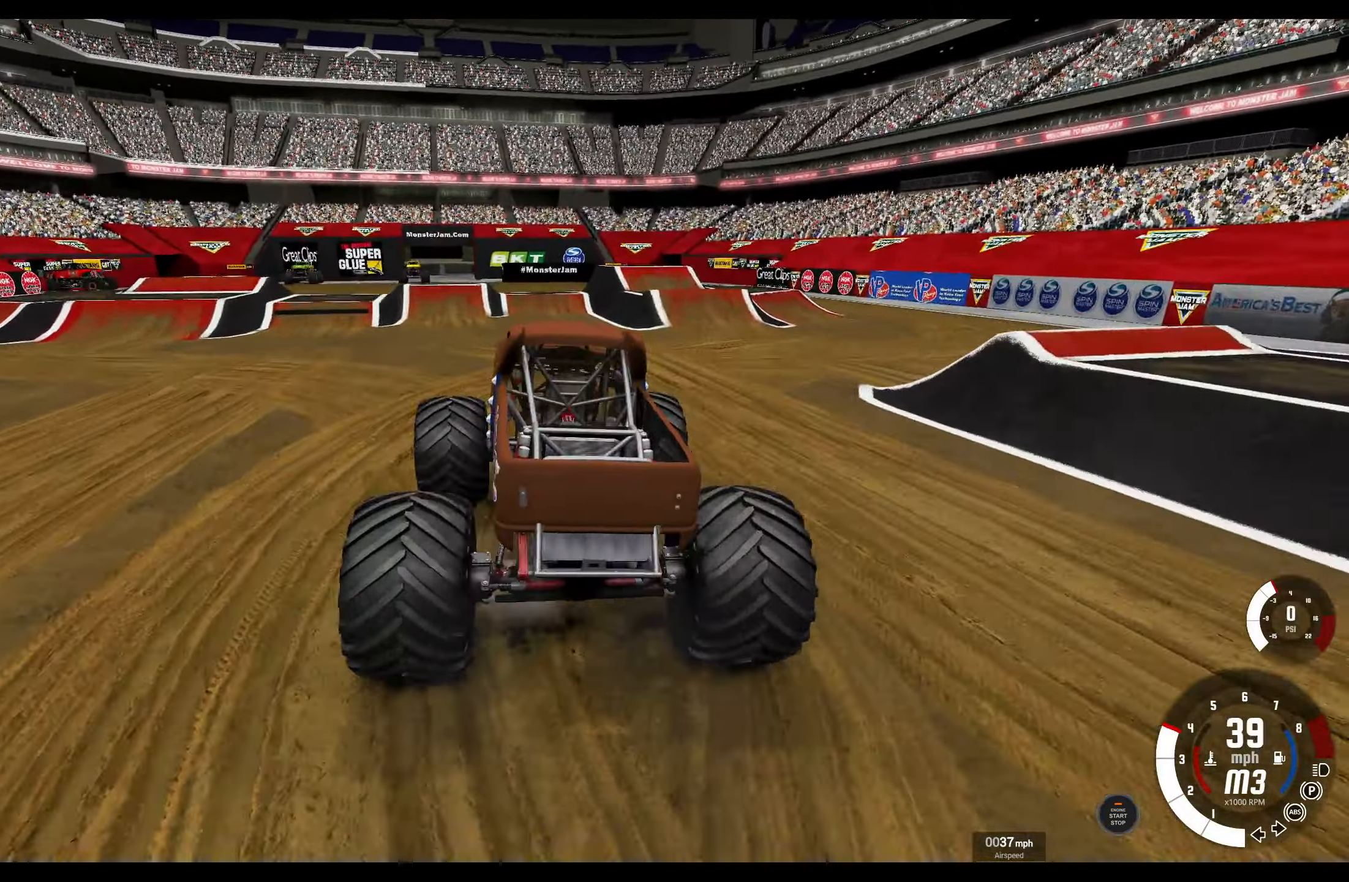
{"buttons": [], "left_stick": "left", "right_stick": "center", "events": [[100, "left_stick", "left"], [250, "left_stick", "center"], [500, "left_stick", "left"]]}
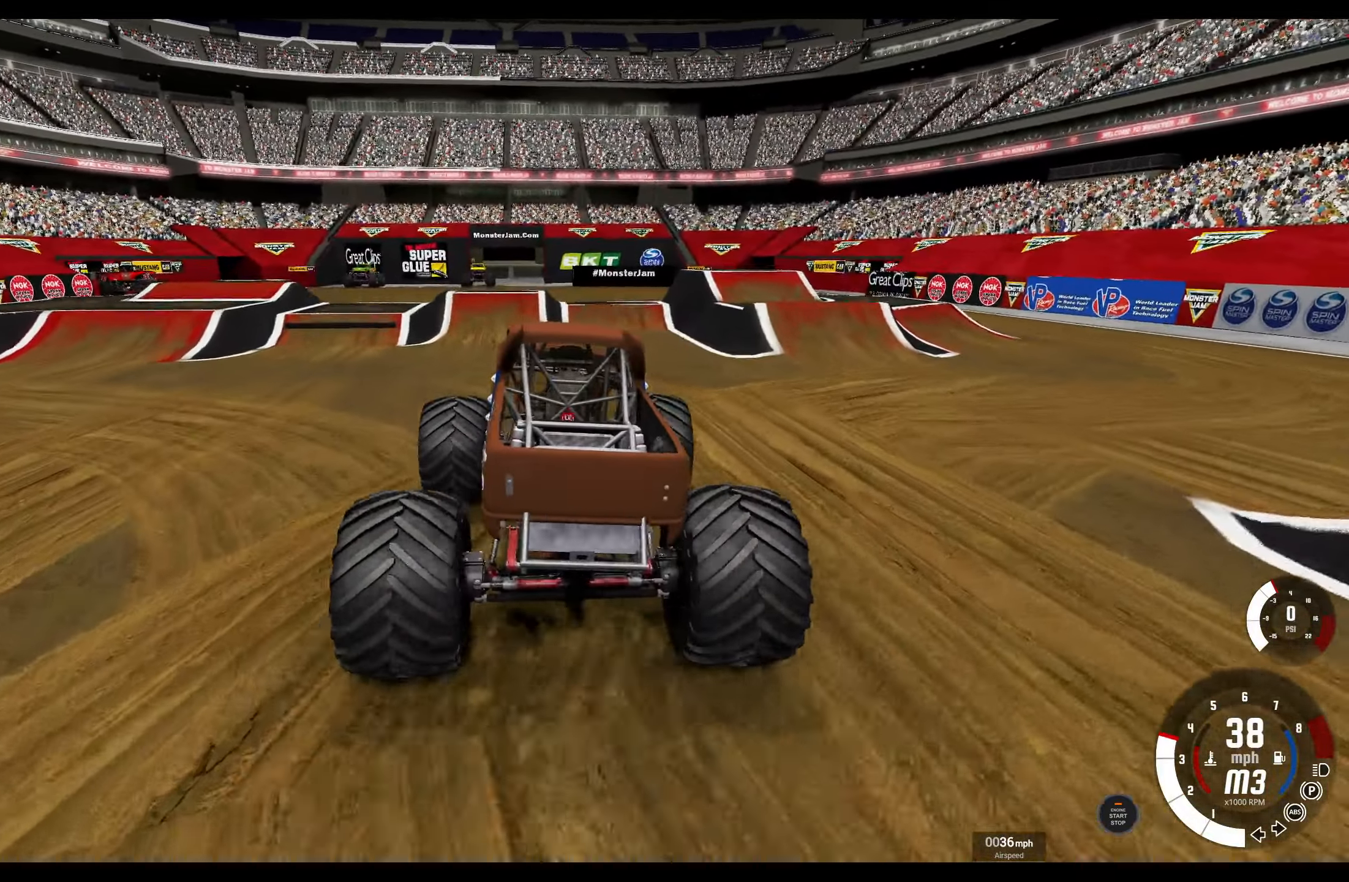
{"buttons": [], "left_stick": "center", "right_stick": "center", "events": [[400, "left_stick", "center"]]}
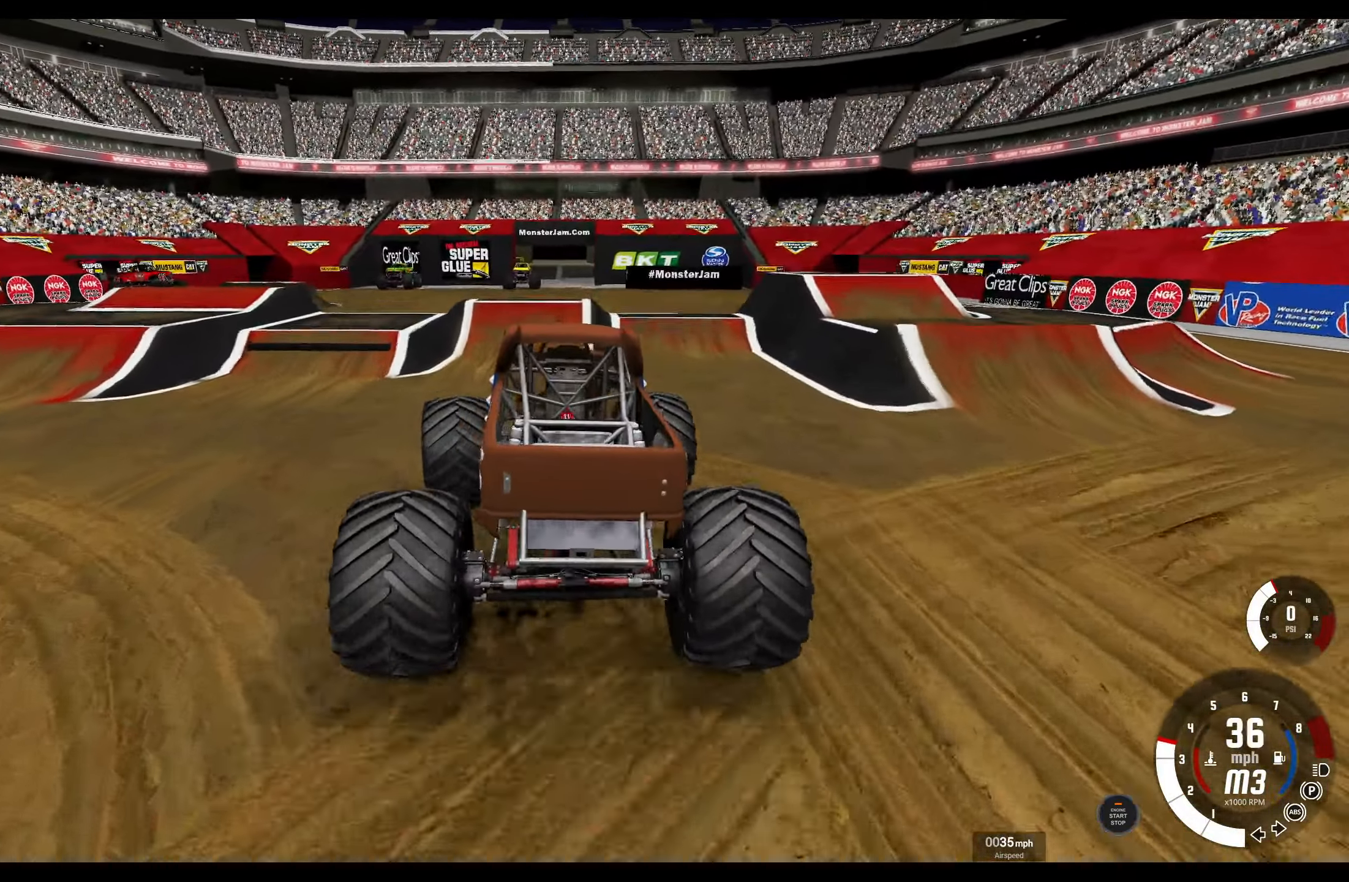
{"buttons": ["R2"], "left_stick": "right", "right_stick": "center", "events": [[367, "R2", "down"], [383, "left_stick", "right"]]}
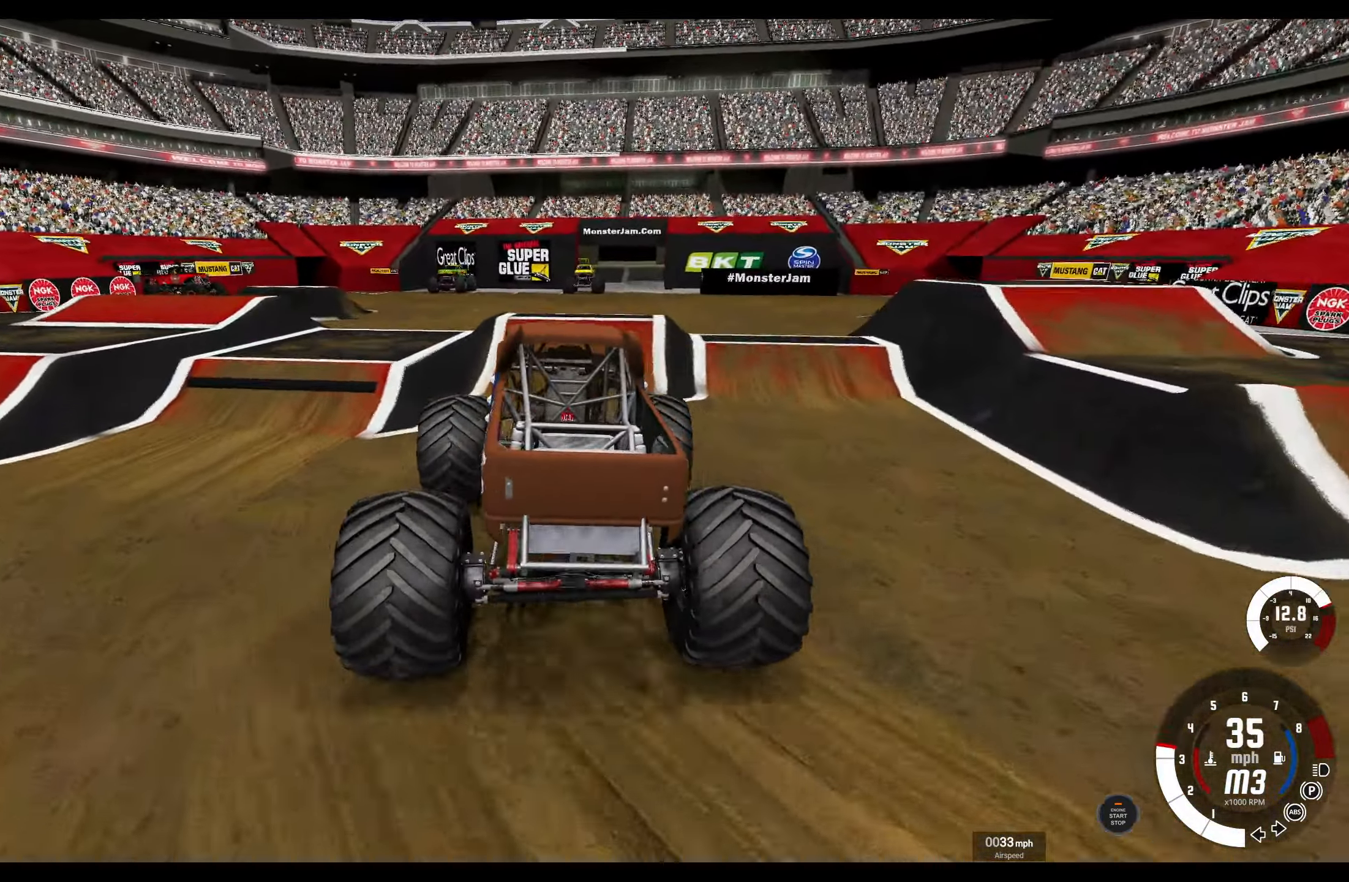
{"buttons": ["R2"], "left_stick": "center", "right_stick": "center", "events": [[33, "left_stick", "center"], [67, "R2", "up"], [167, "L2", "down"], [383, "R2", "down"], [450, "L2", "up"]]}
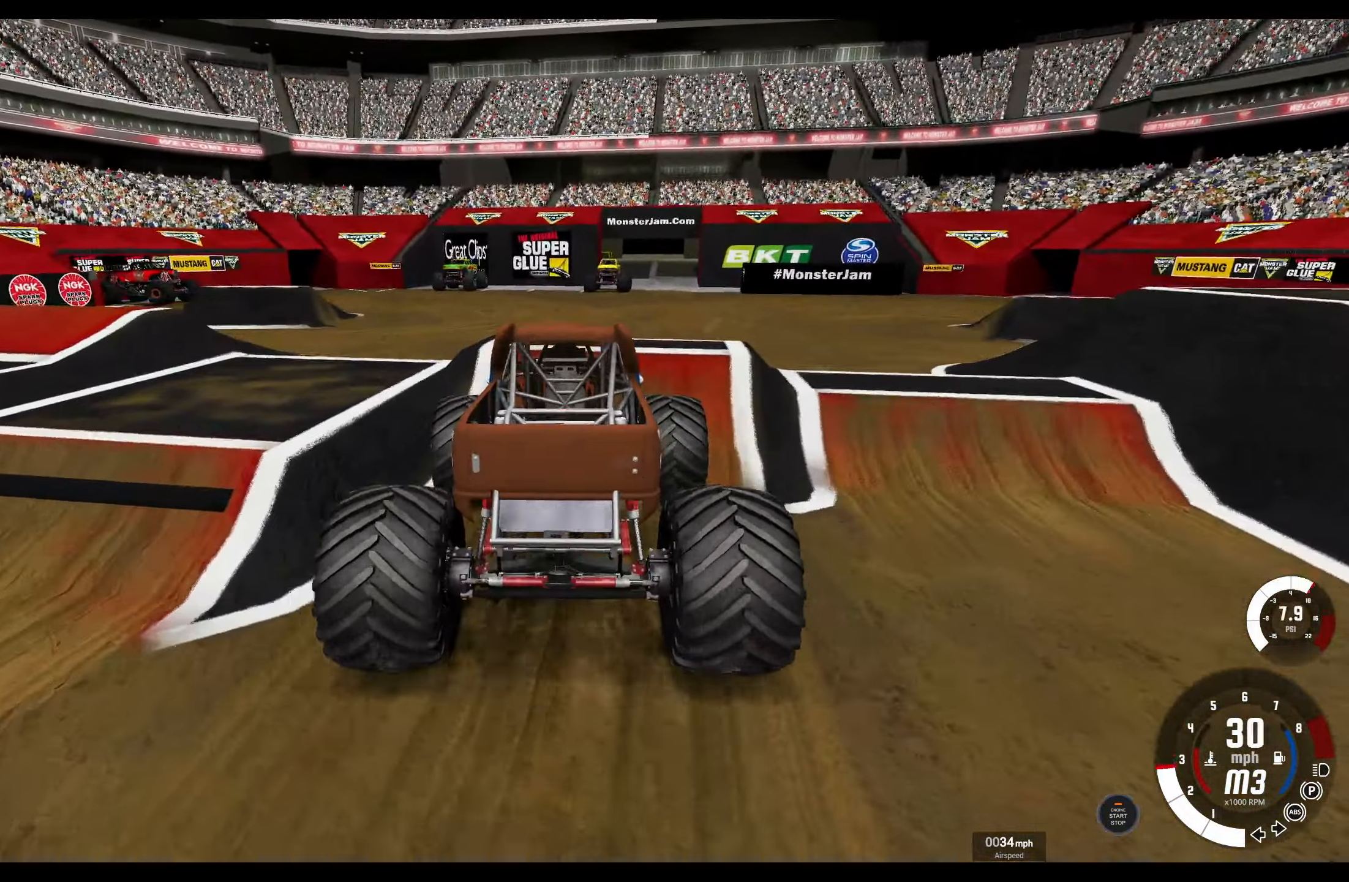
{"buttons": [], "left_stick": "center", "right_stick": "center", "events": [[400, "R2", "up"]]}
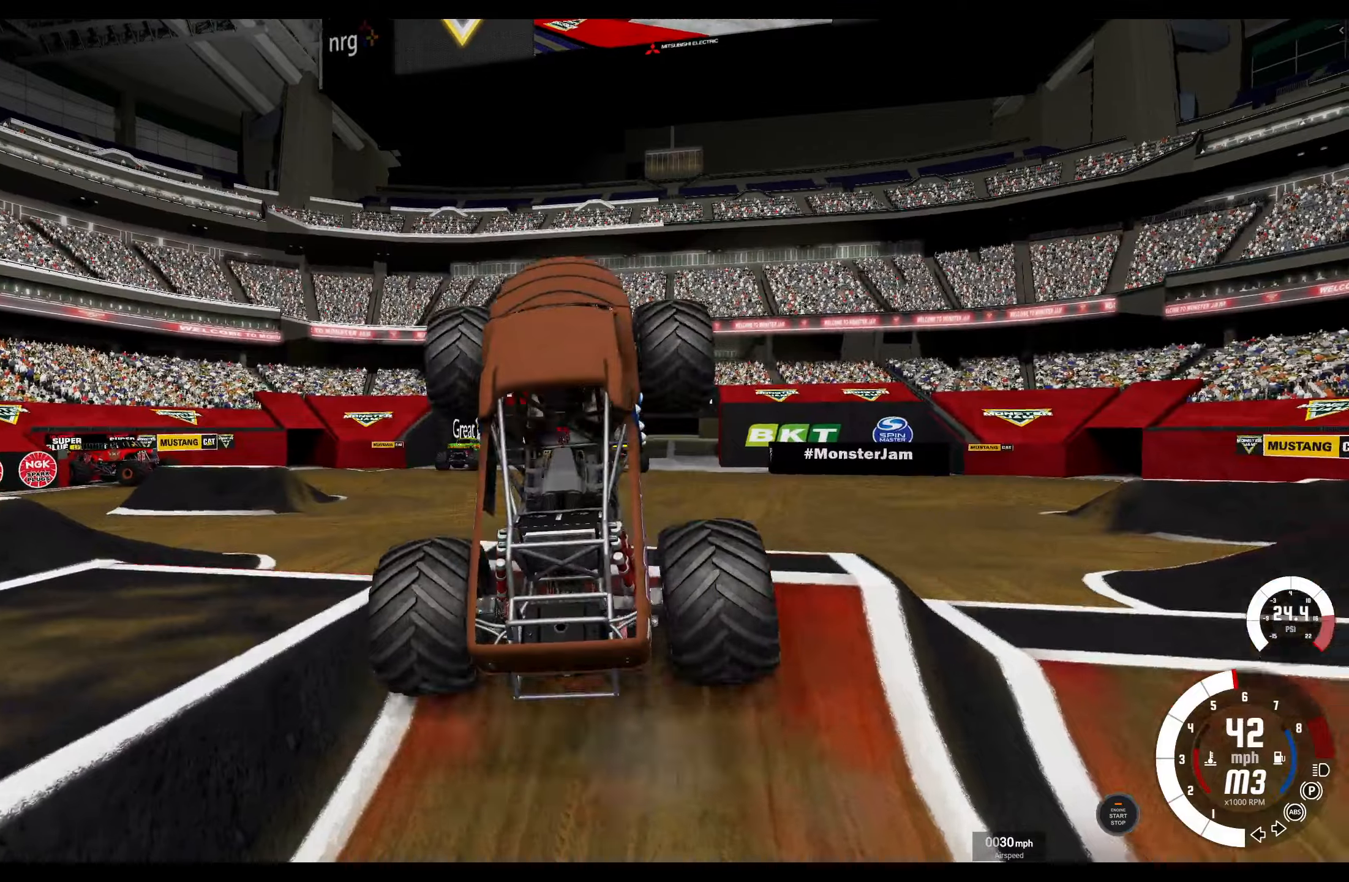
{"buttons": ["R2"], "left_stick": "center", "right_stick": "center", "events": [[334, "R2", "down"]]}
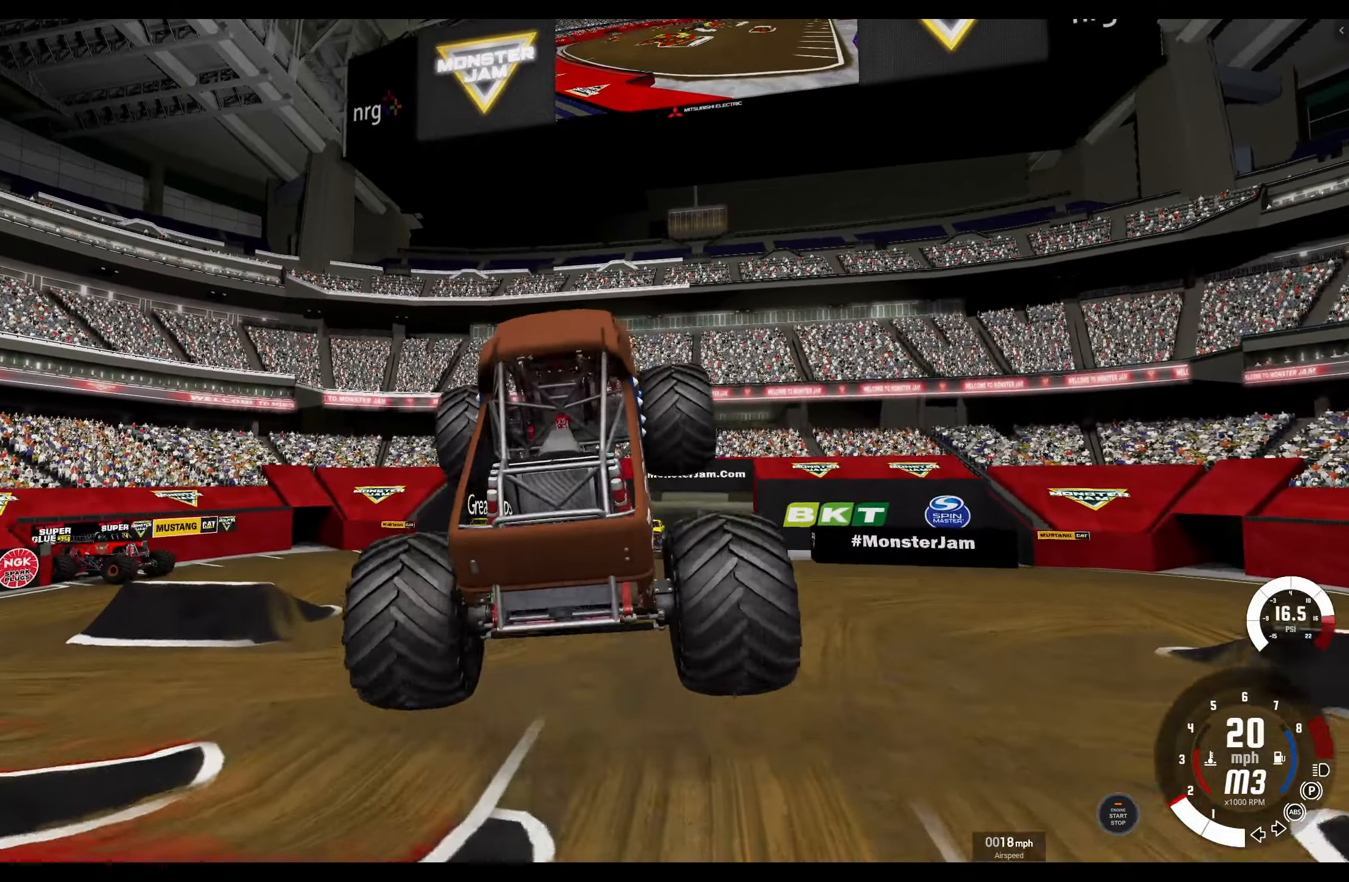
{"buttons": [], "left_stick": "center", "right_stick": "right", "events": [[50, "R2", "up"], [417, "right_stick", "right"]]}
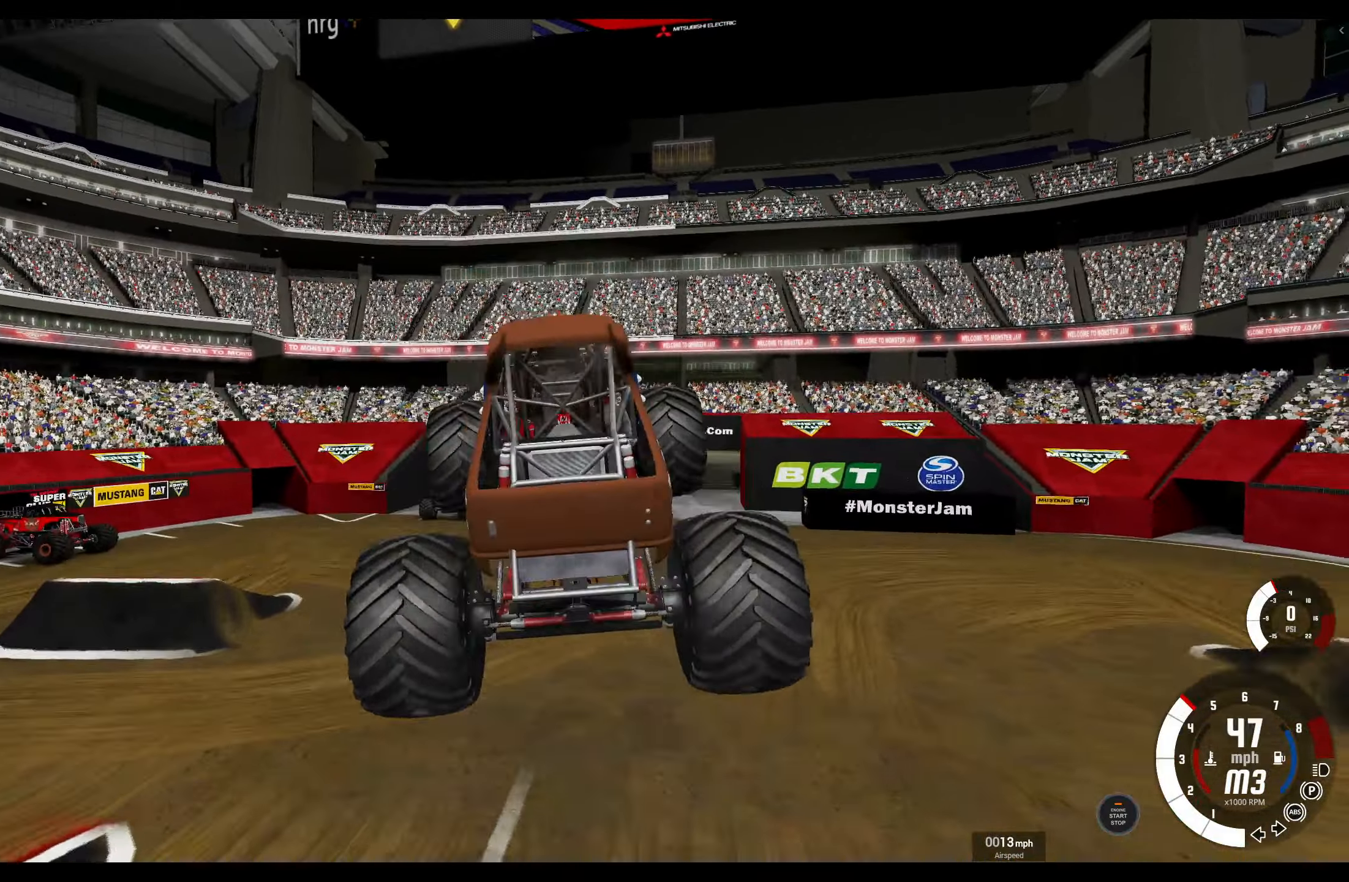
{"buttons": [], "left_stick": "center", "right_stick": "right", "events": []}
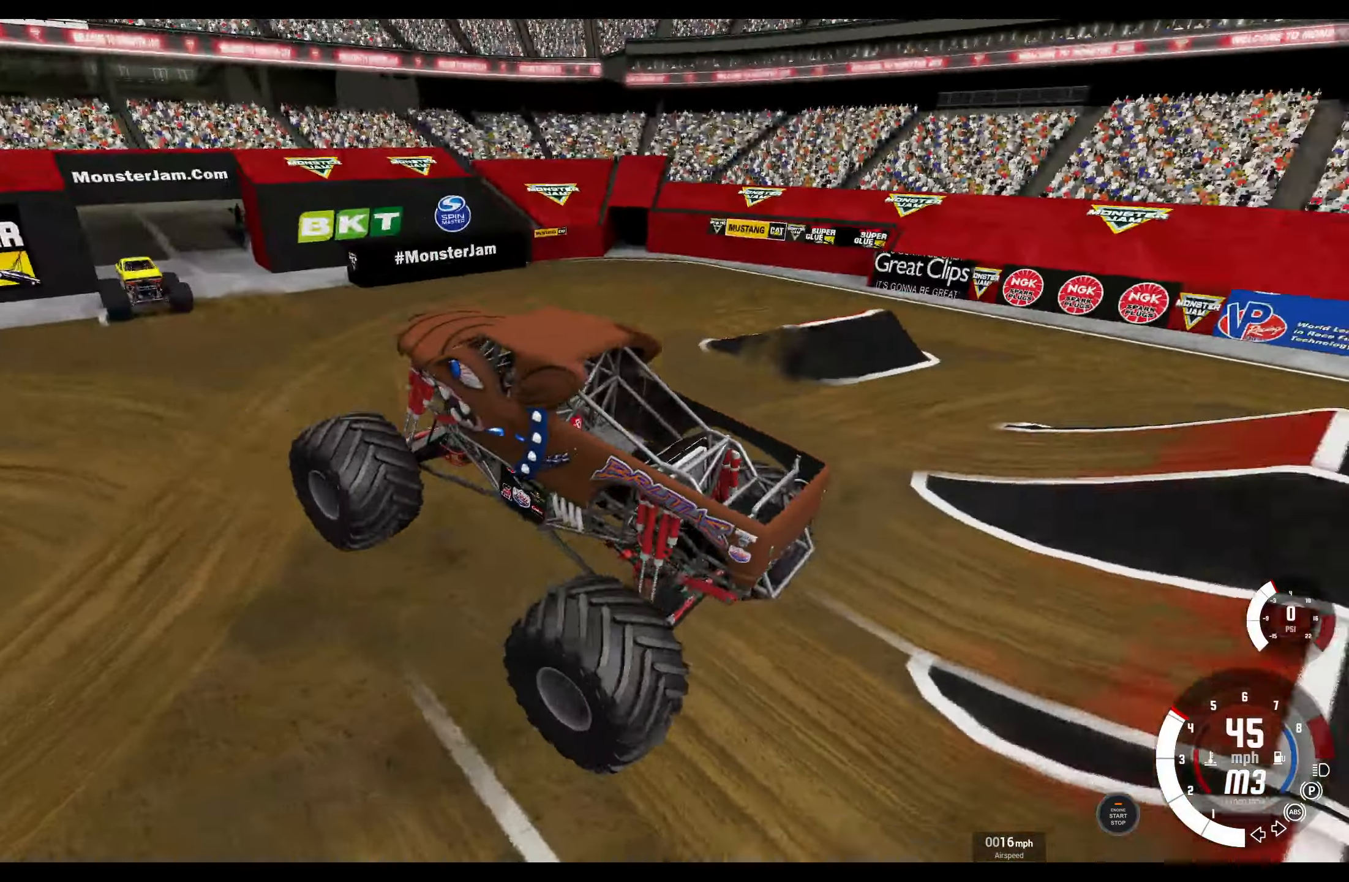
{"buttons": [], "left_stick": "center", "right_stick": "center", "events": [[134, "right_stick", "center"]]}
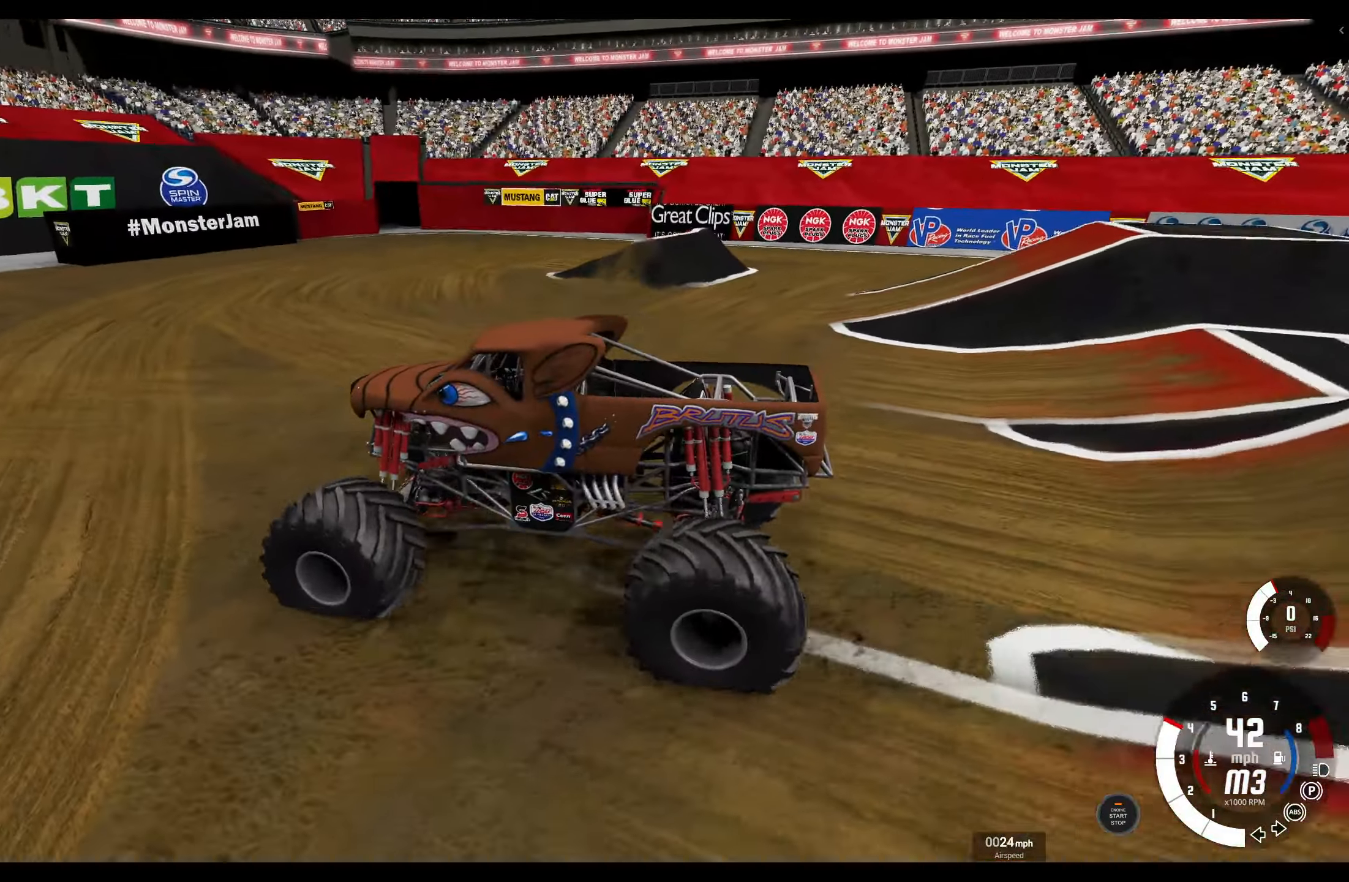
{"buttons": [], "left_stick": "center", "right_stick": "center", "events": []}
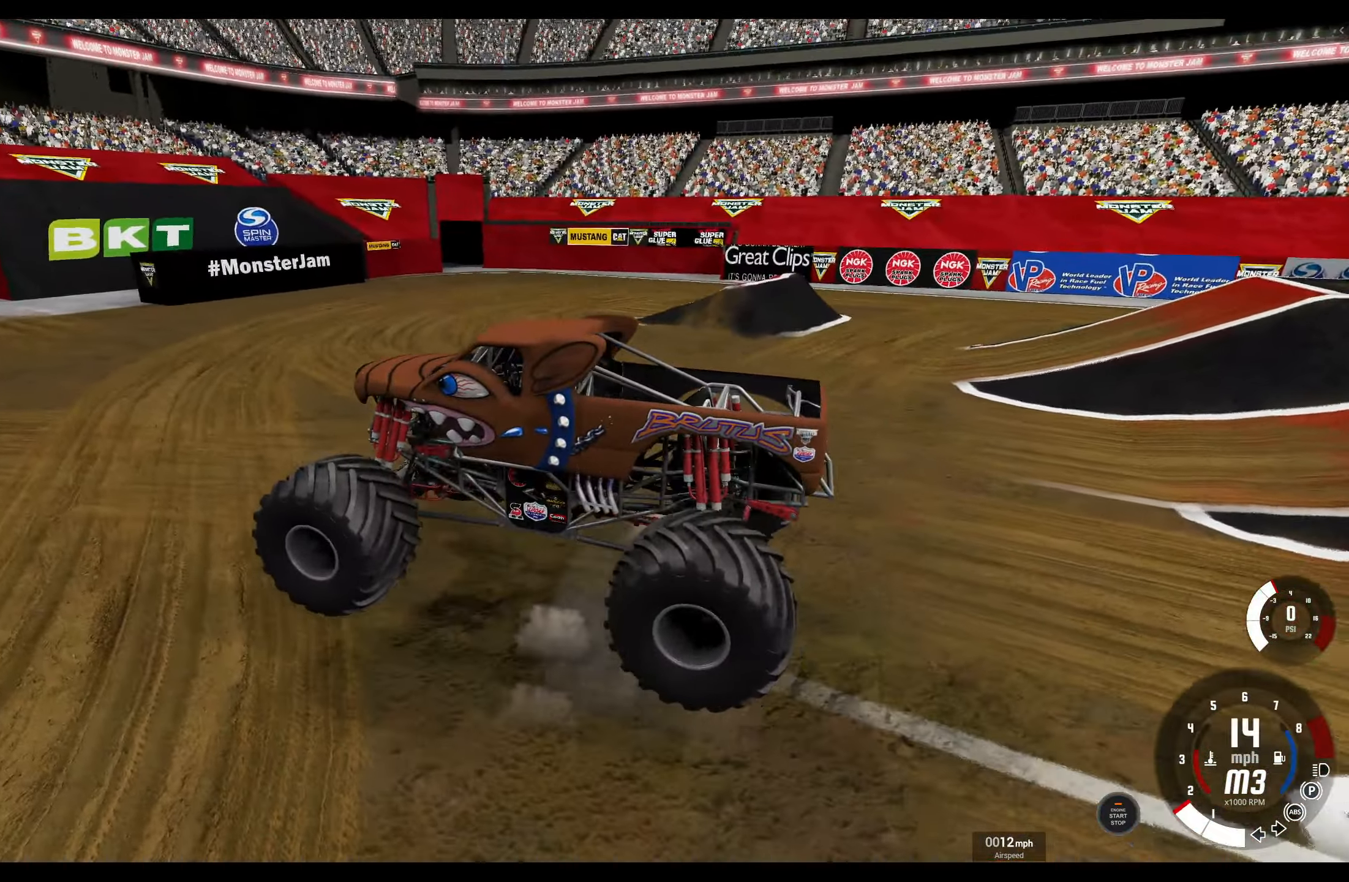
{"buttons": ["R1"], "left_stick": "right", "right_stick": "center", "events": [[200, "left_stick", "right"], [350, "R1", "down"]]}
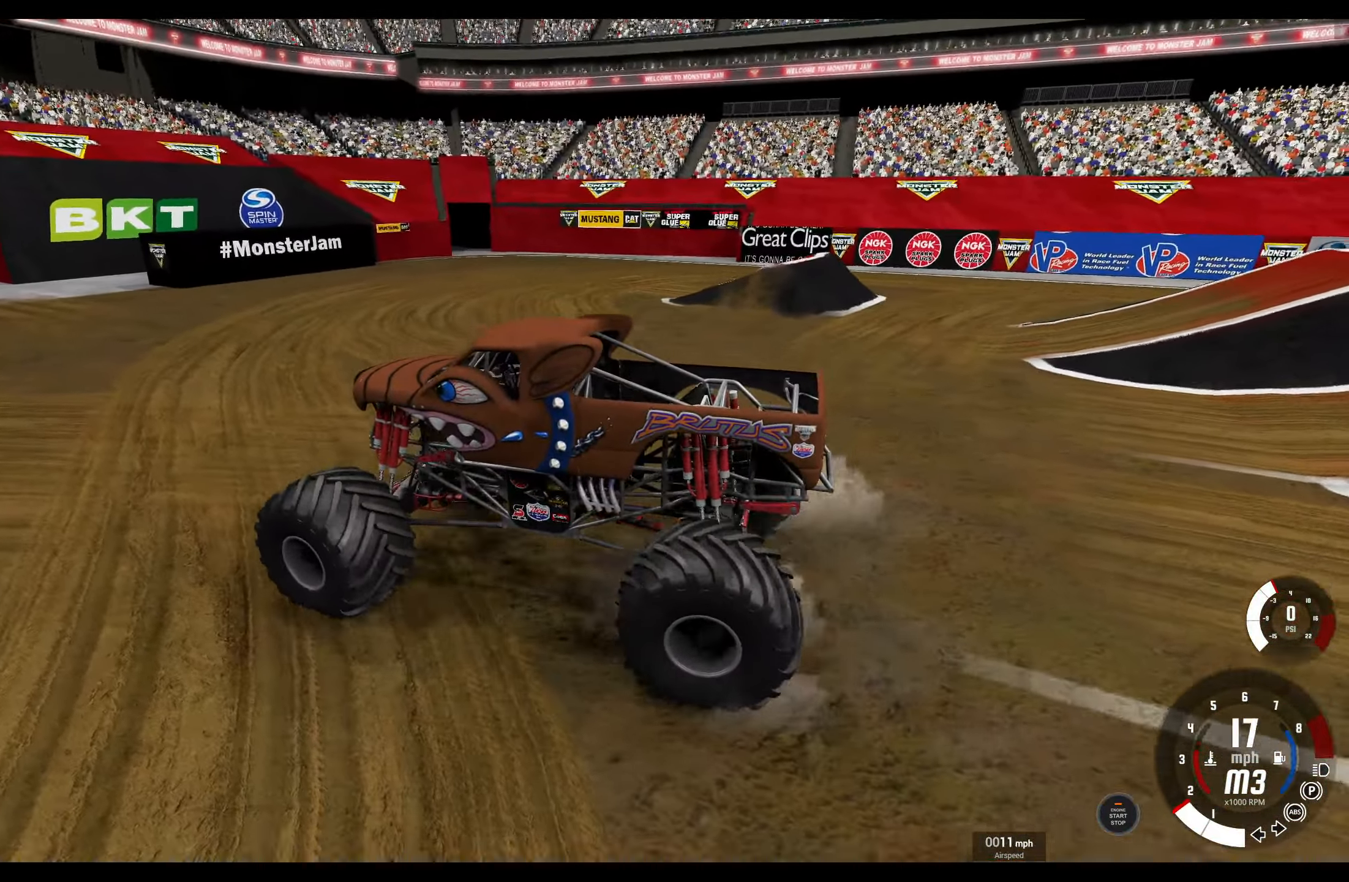
{"buttons": ["R1", "R2"], "left_stick": "right", "right_stick": "center", "events": [[17, "R2", "down"], [234, "R2", "up"], [334, "R2", "down"]]}
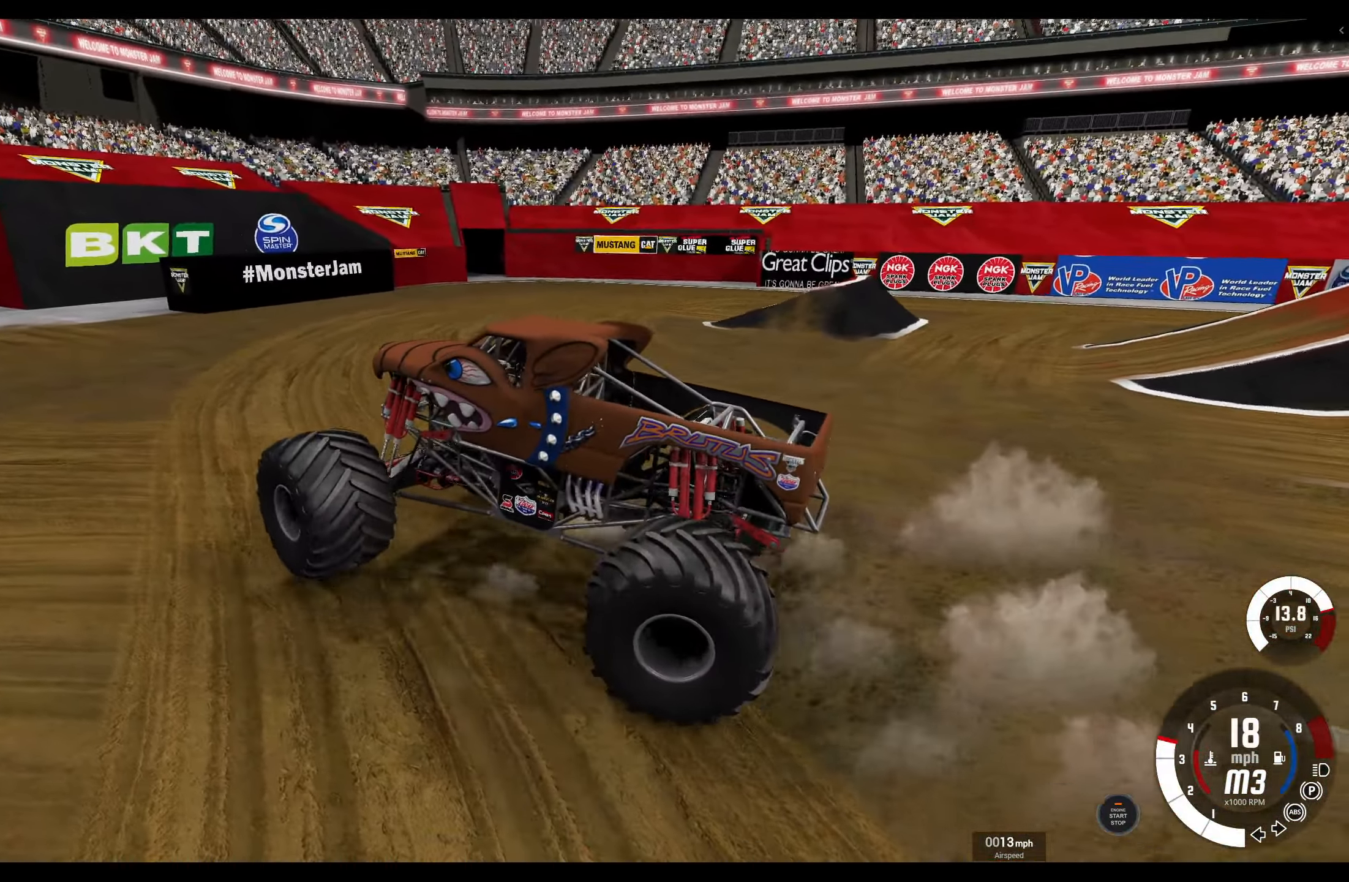
{"buttons": ["R1"], "left_stick": "right", "right_stick": "left", "events": [[17, "R2", "up"], [400, "right_stick", "left"]]}
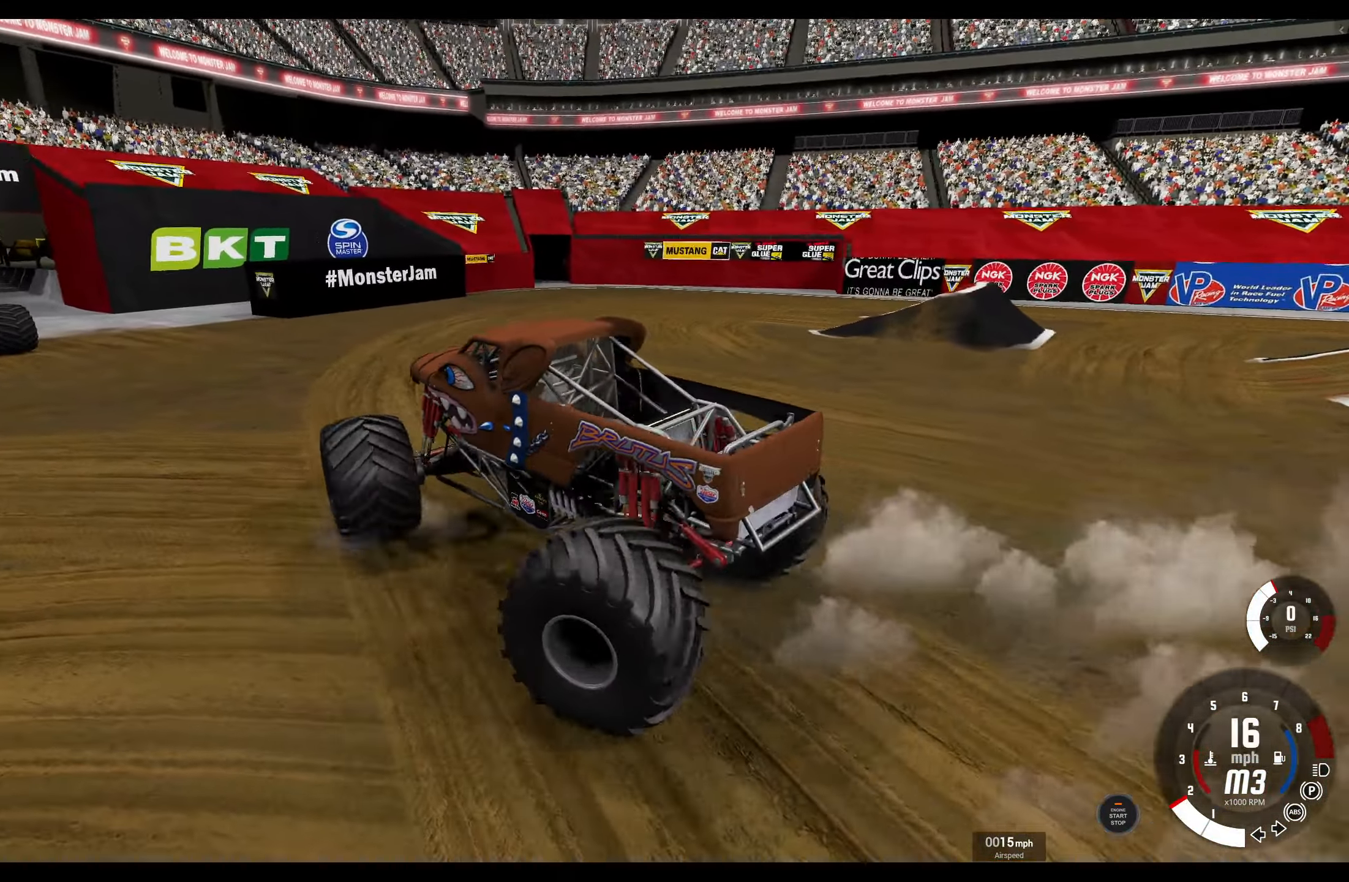
{"buttons": [], "left_stick": "center", "right_stick": "center", "events": [[300, "right_stick", "center"], [467, "R1", "up"], [484, "left_stick", "center"]]}